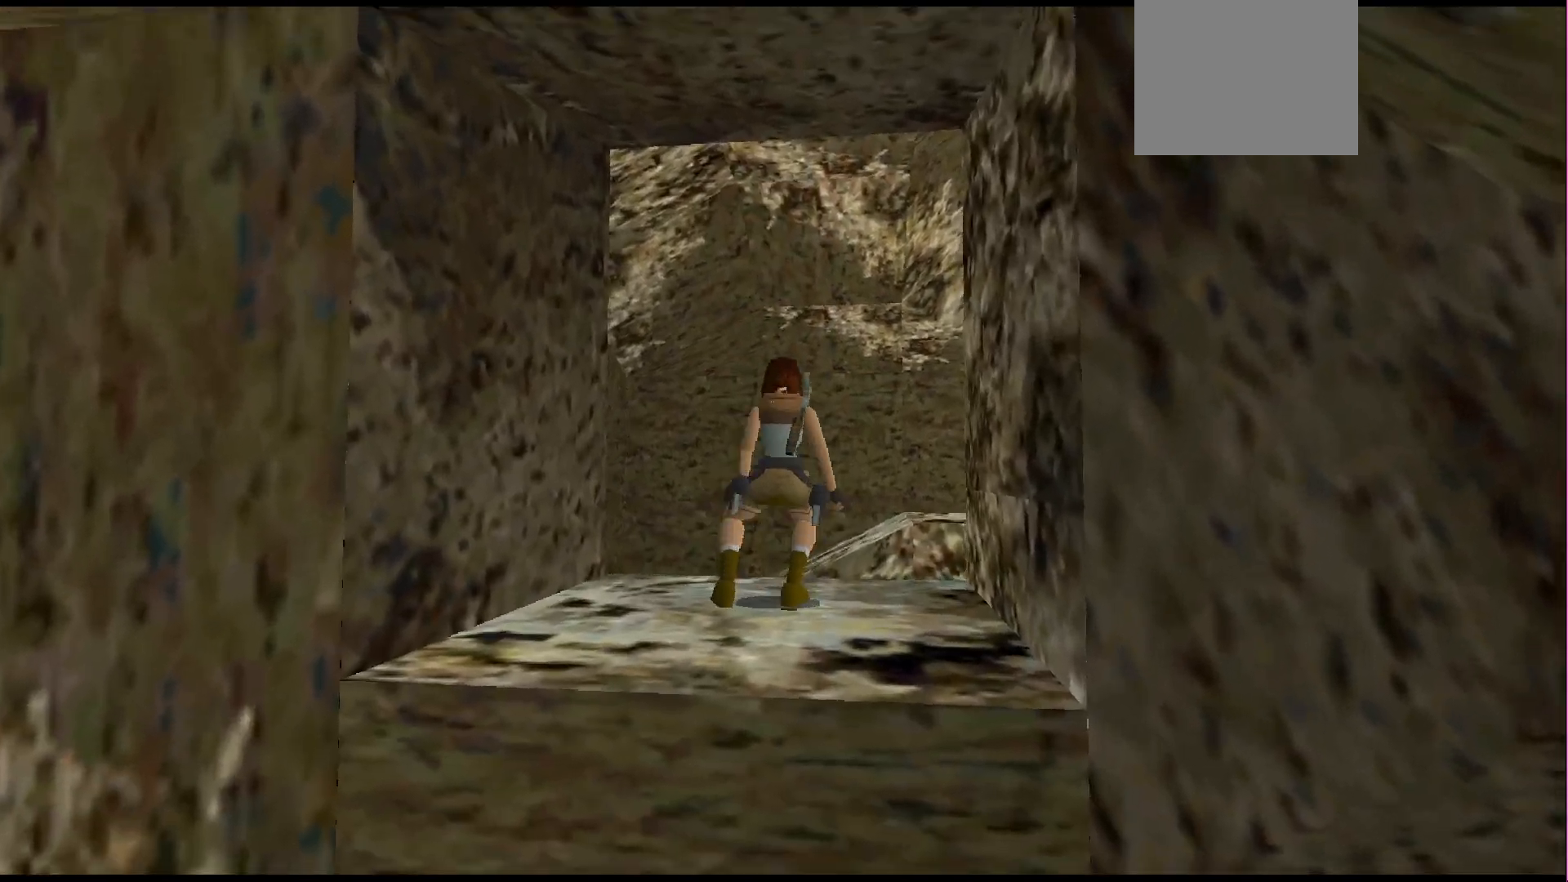
Gameplay with a controller (PlayStation layout); each line is a JSON object with the inputs held at the frame after it. "events" lists button and stick changes between this image and that frame as [ms after this image, input, new state], when the widget could be followed in between. Not read: L3 R3 left_stick right_stick.
{"buttons": ["DPAD_UP"], "events": [[233, "DPAD_RIGHT", "down"], [433, "DPAD_RIGHT", "up"]]}
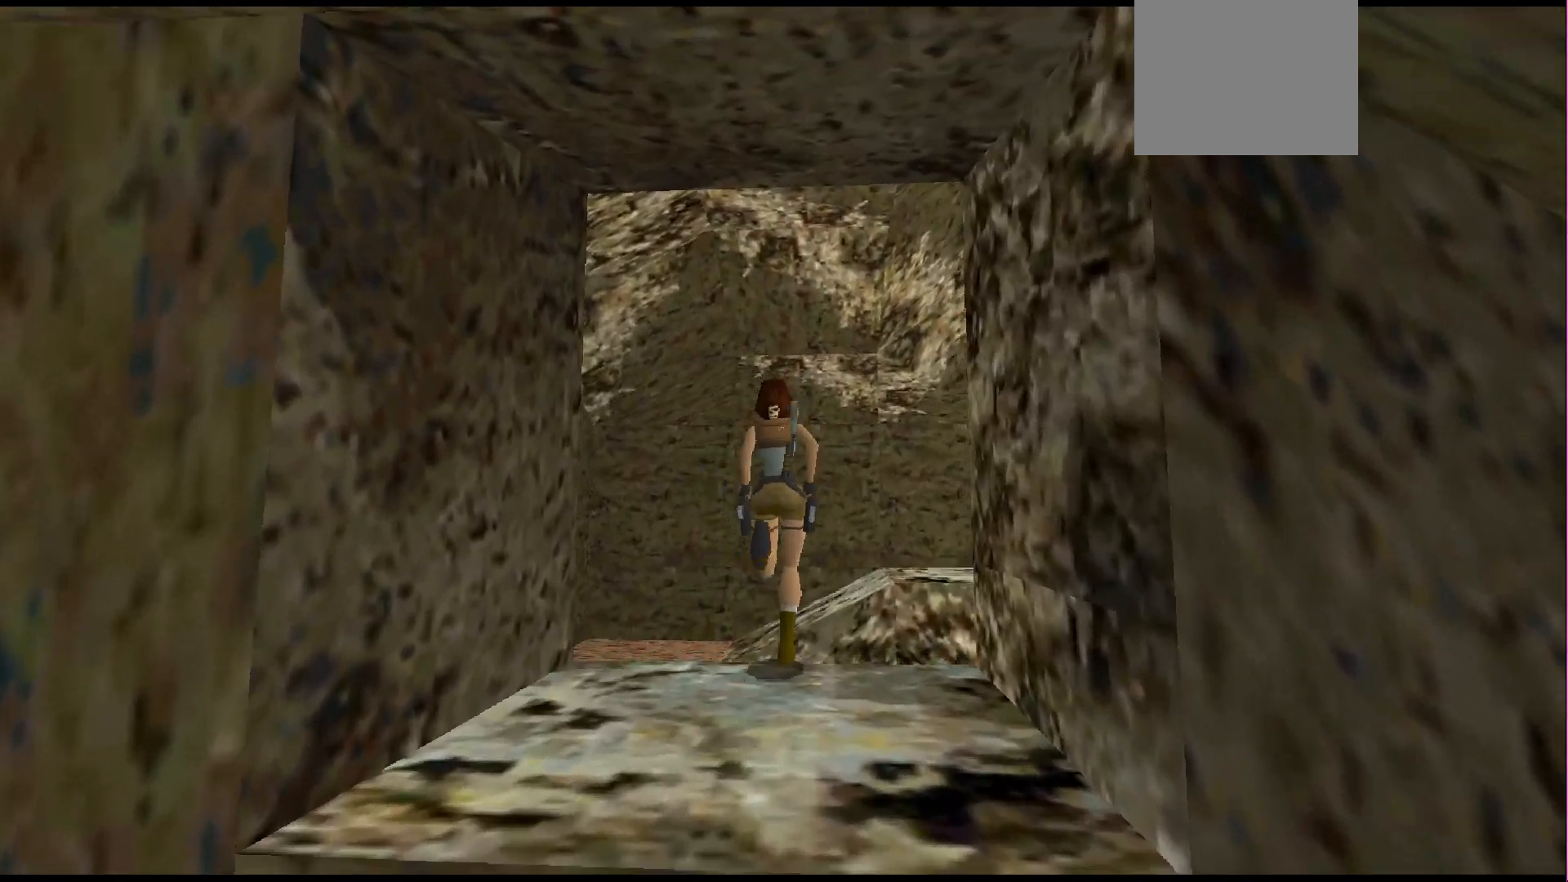
{"buttons": ["SQUARE", "DPAD_UP"], "events": [[467, "SQUARE", "down"]]}
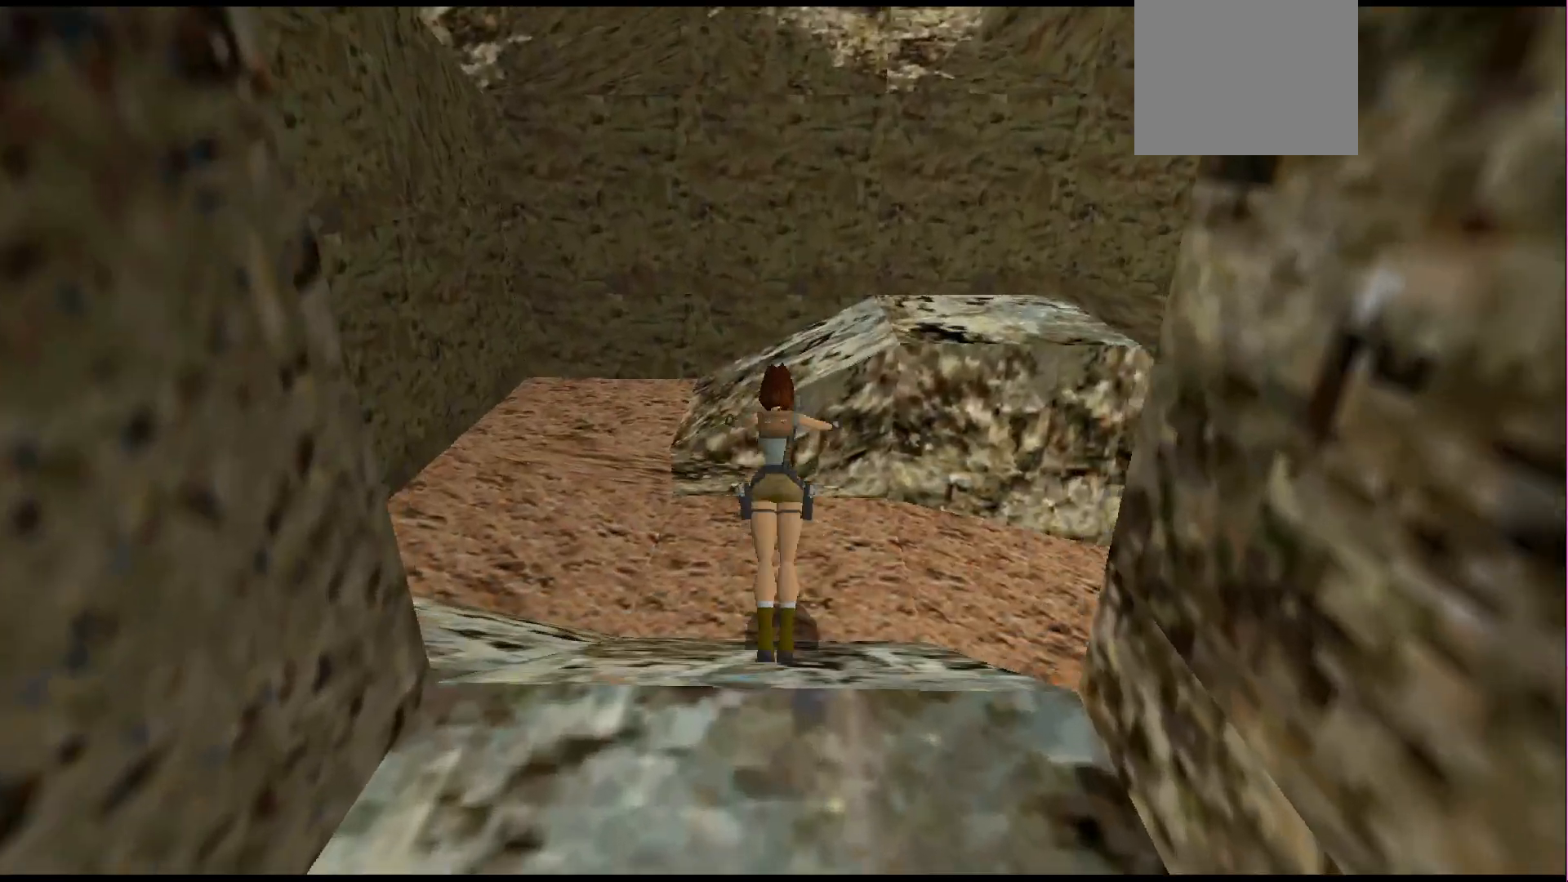
{"buttons": ["SQUARE", "DPAD_UP"], "events": []}
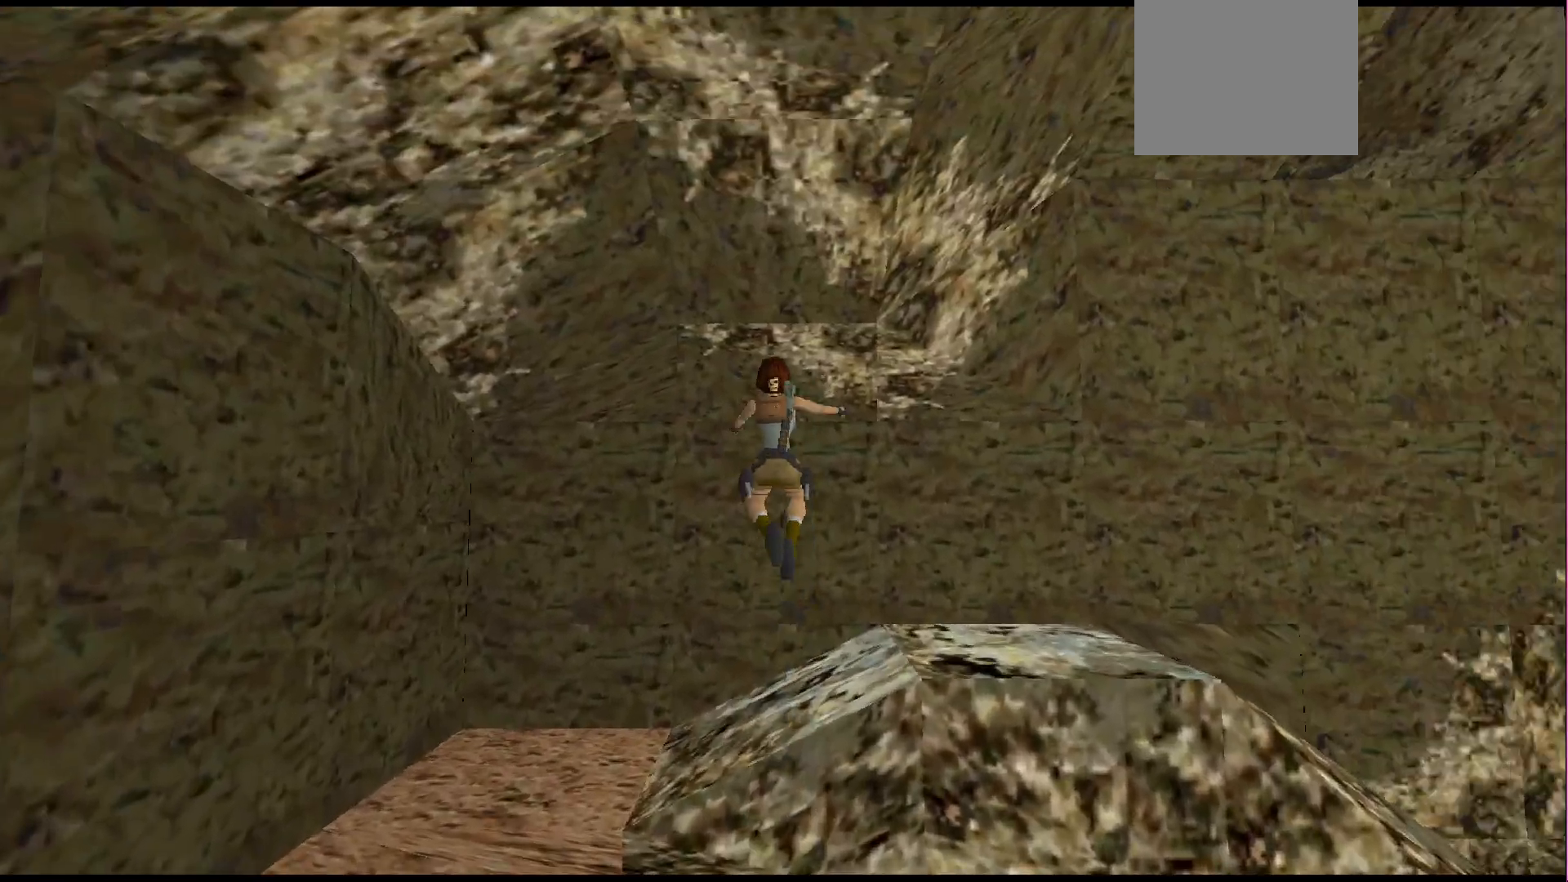
{"buttons": ["DPAD_UP", "DPAD_RIGHT"], "events": [[133, "DPAD_RIGHT", "down"], [267, "SQUARE", "up"]]}
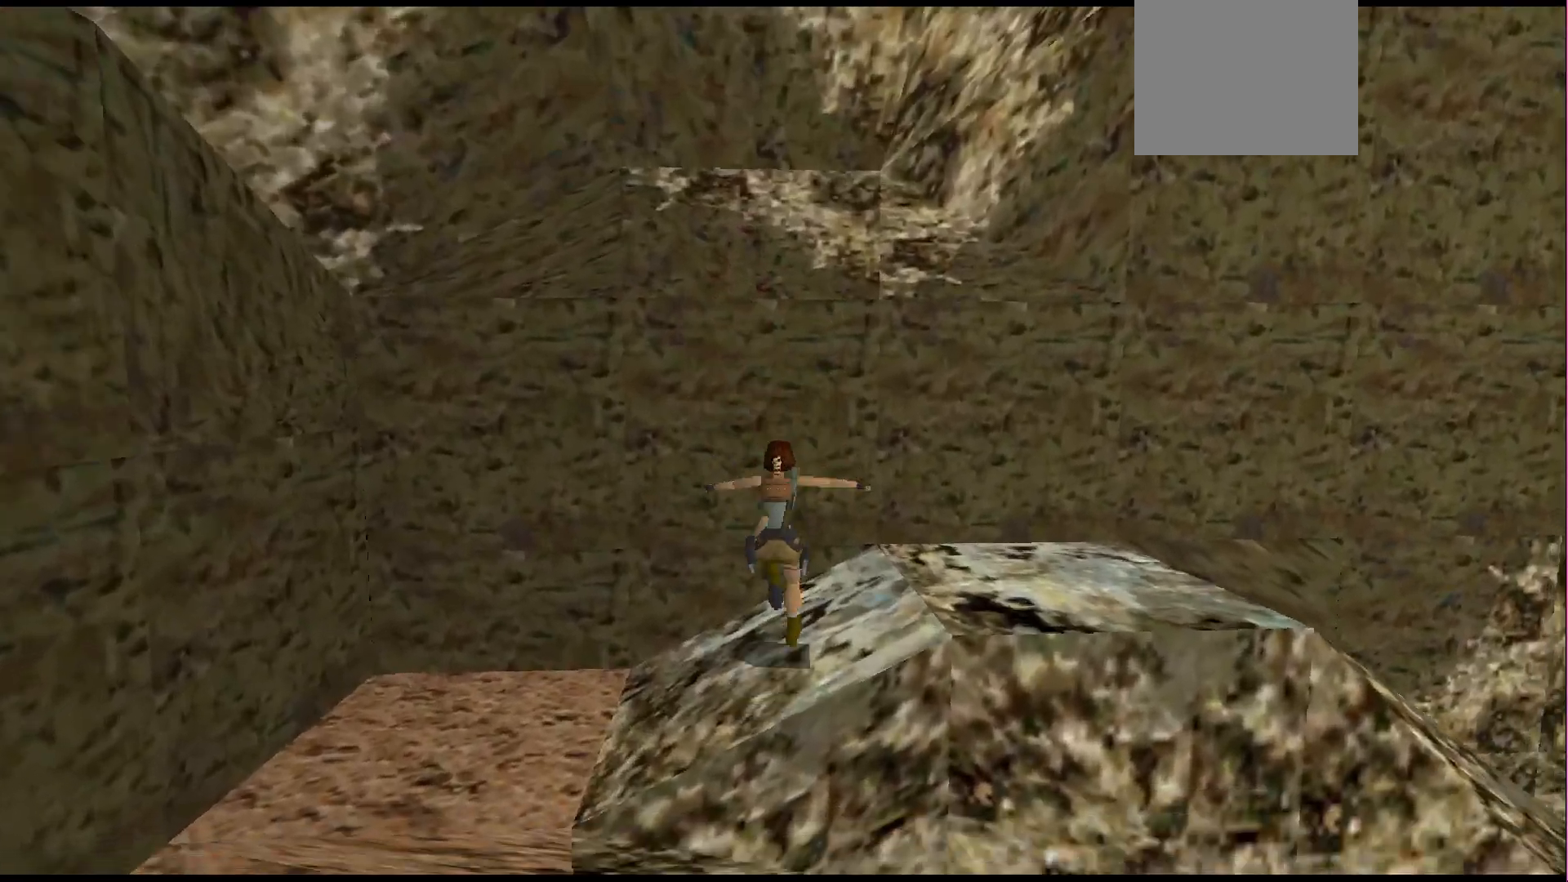
{"buttons": ["DPAD_RIGHT"], "events": [[167, "DPAD_UP", "up"]]}
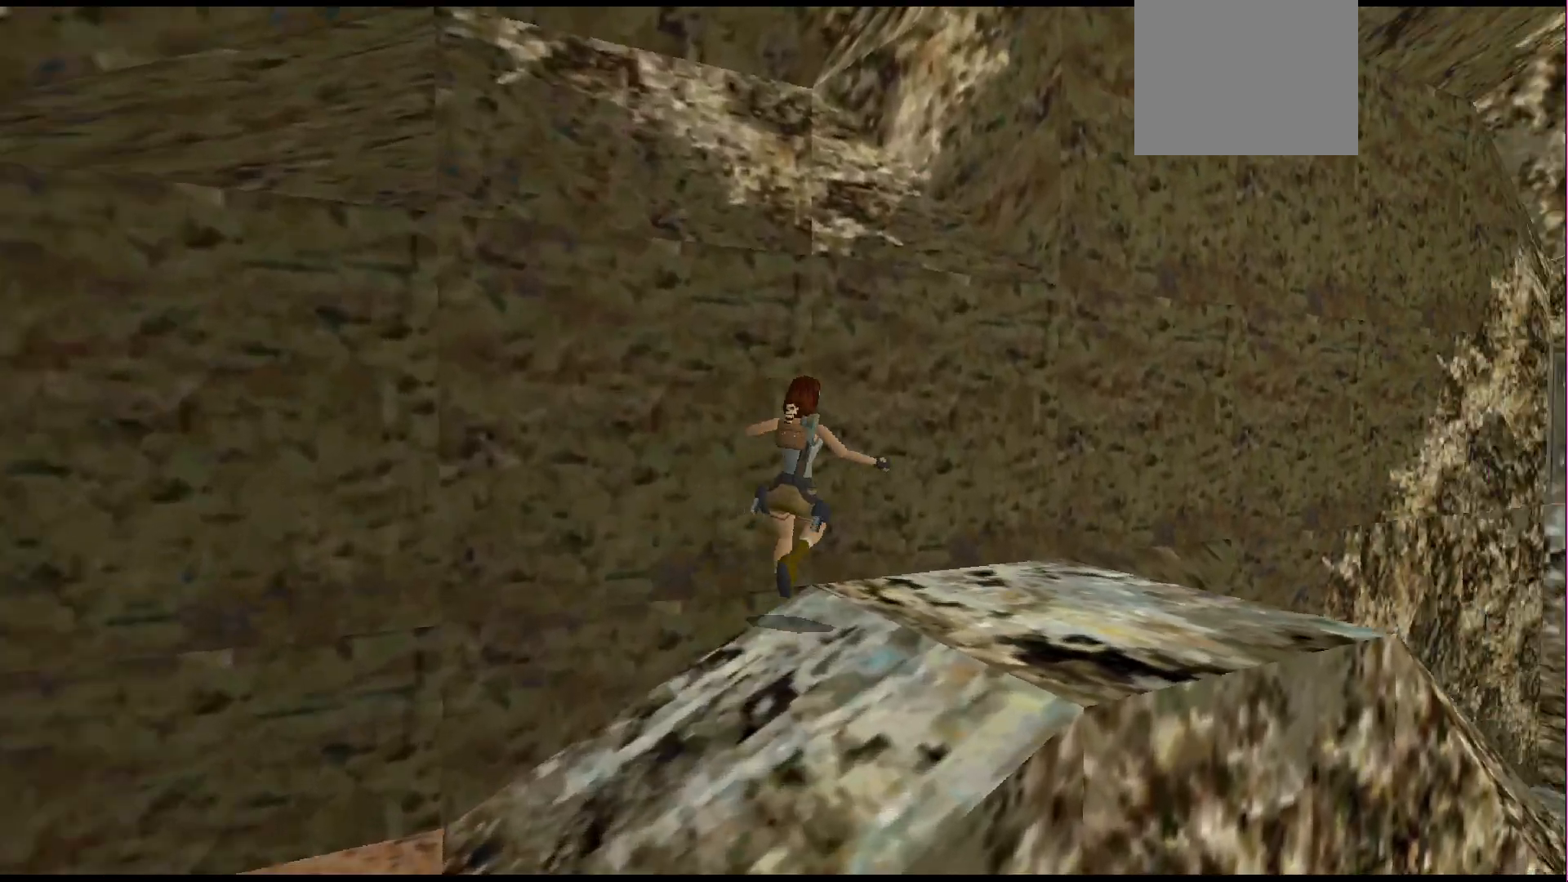
{"buttons": [], "events": [[133, "DPAD_RIGHT", "up"]]}
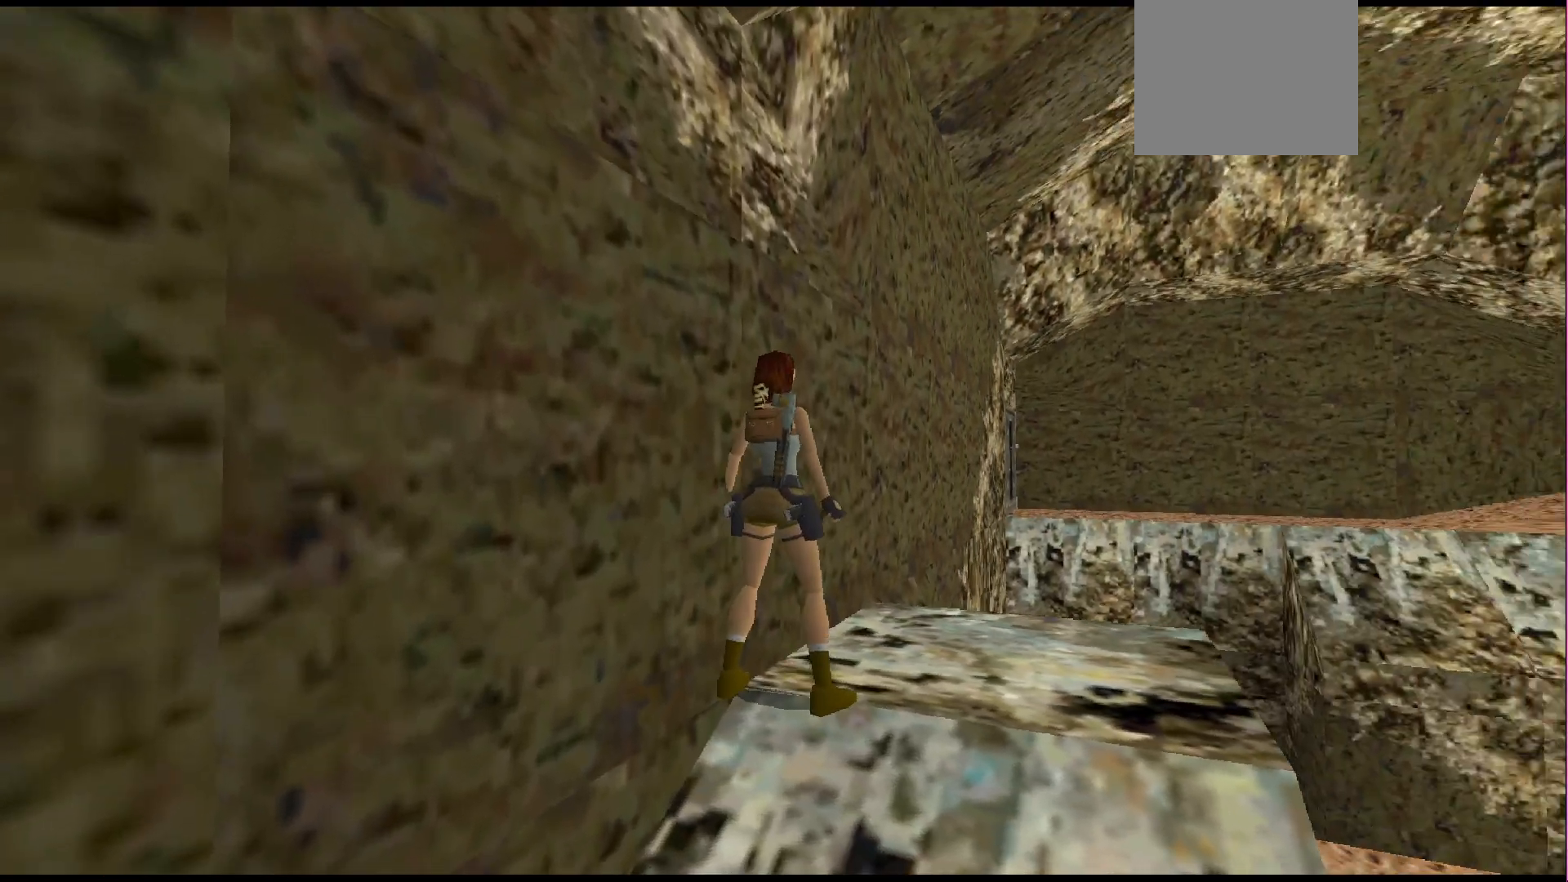
{"buttons": ["L1"], "events": [[367, "L1", "down"]]}
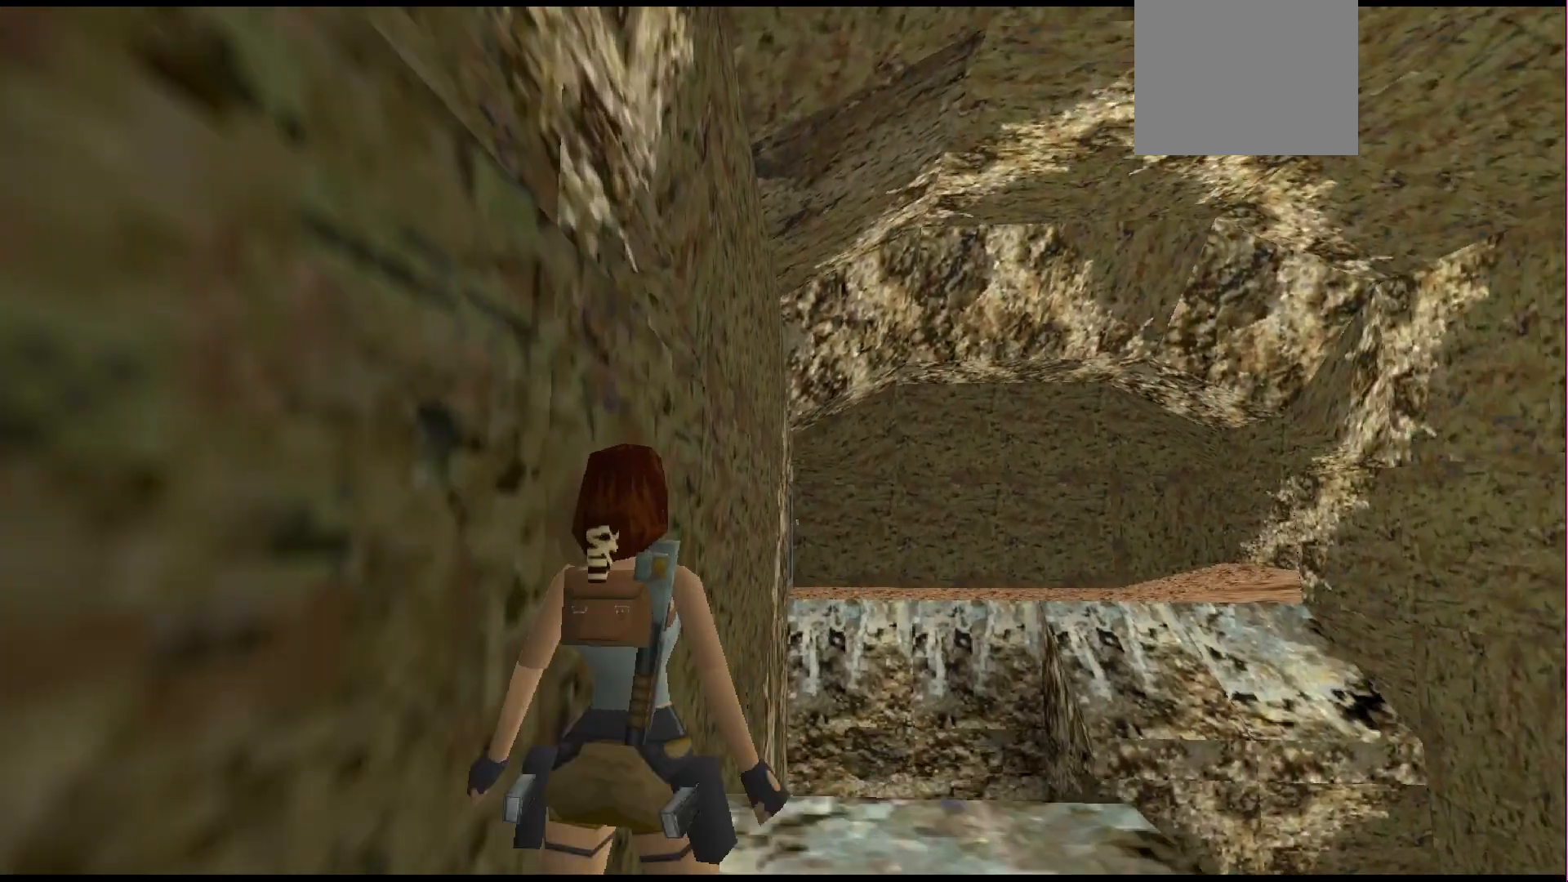
{"buttons": ["L1", "DPAD_RIGHT"], "events": [[267, "DPAD_RIGHT", "down"]]}
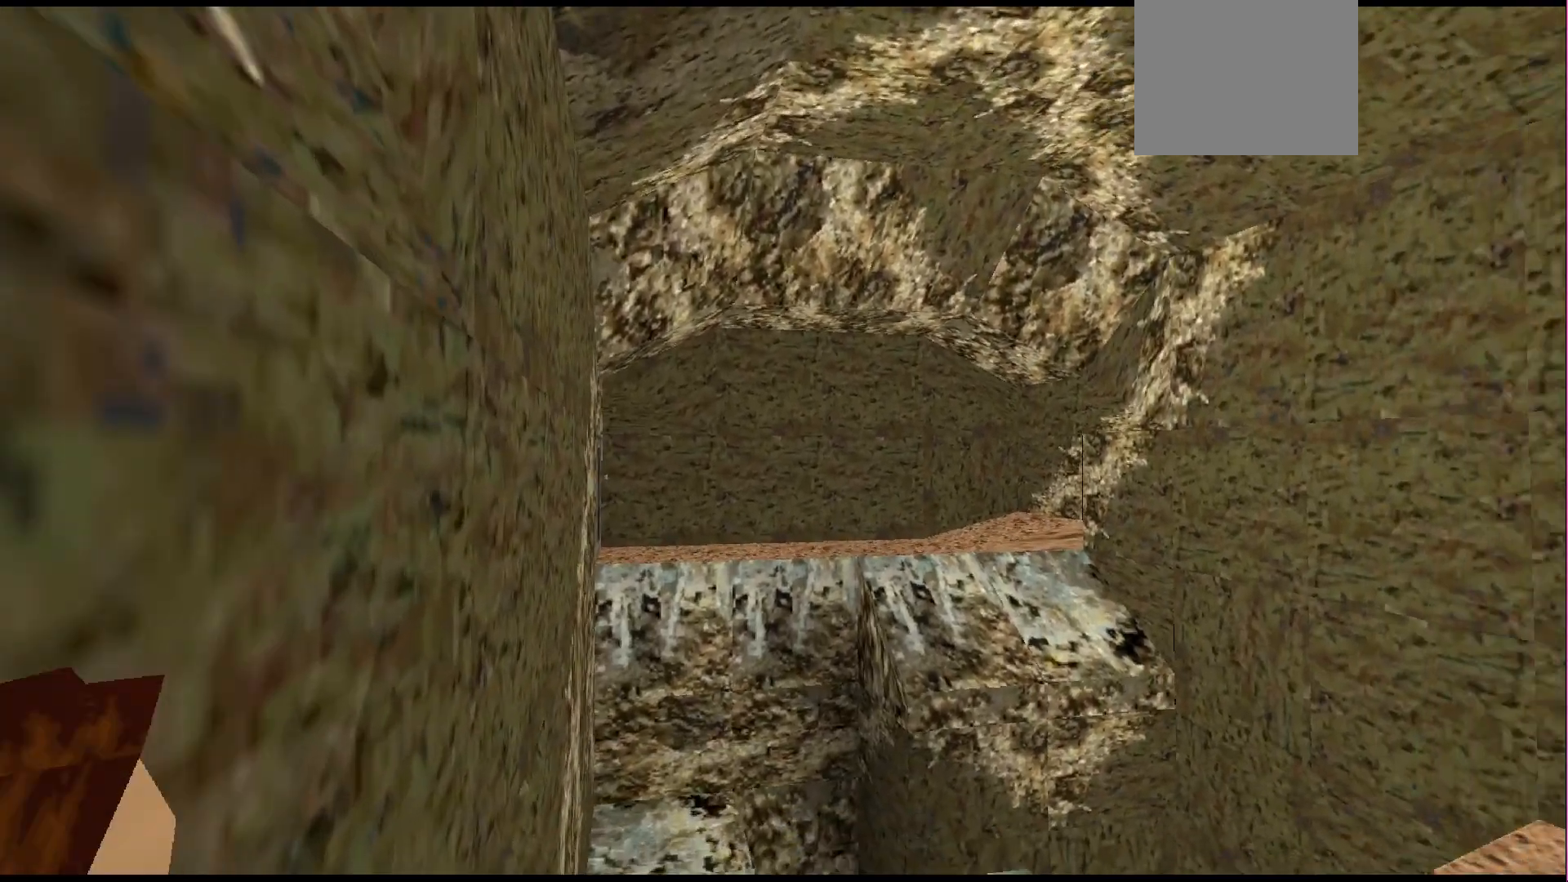
{"buttons": ["L1"]}
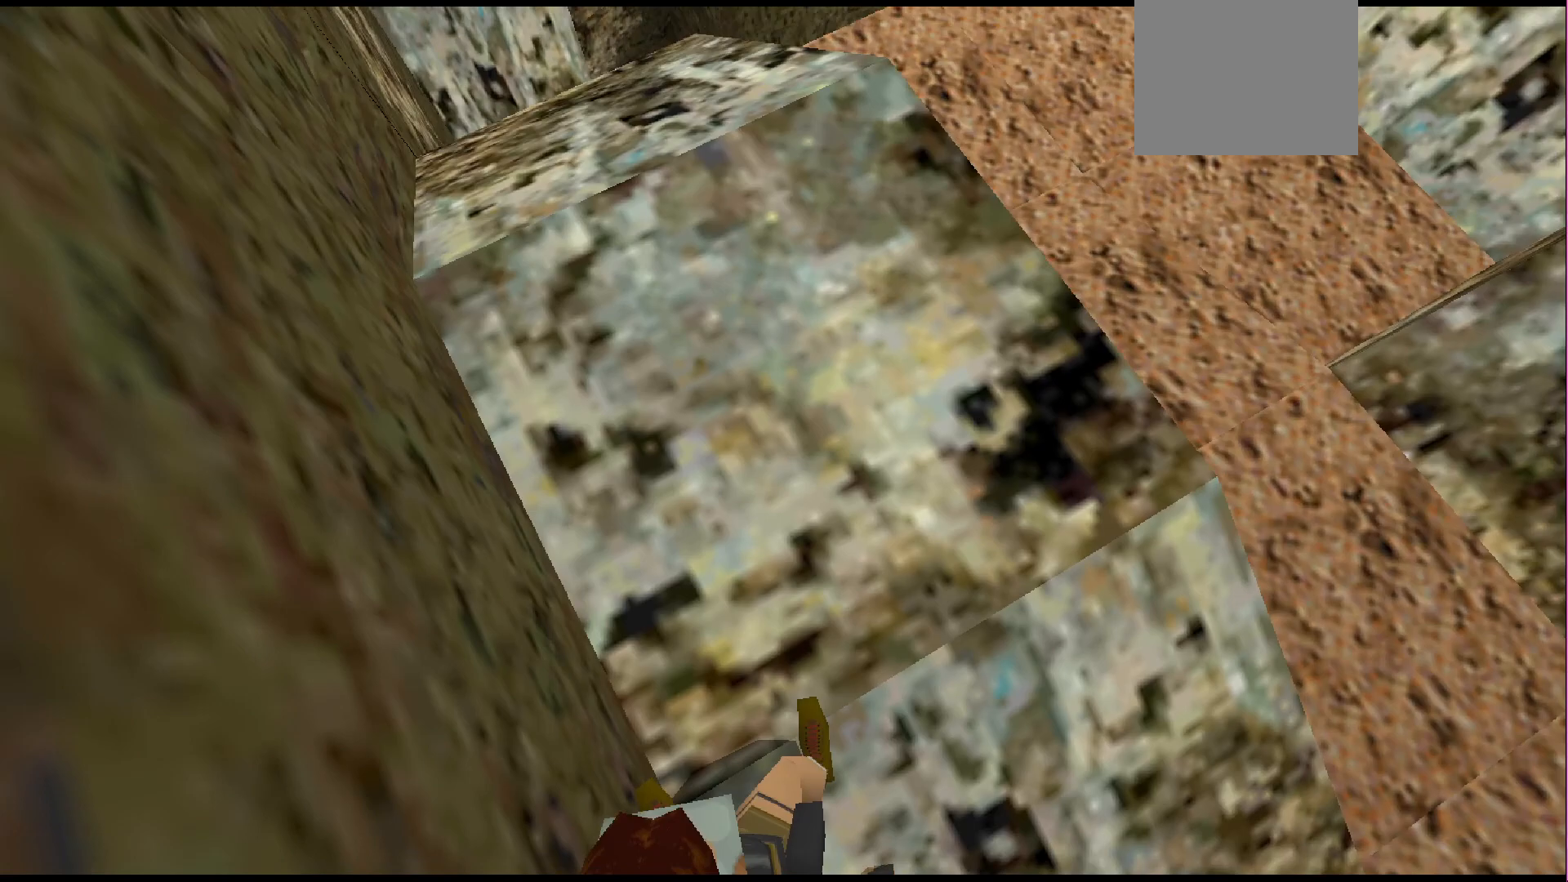
{"buttons": [], "events": [[133, "L1", "up"]]}
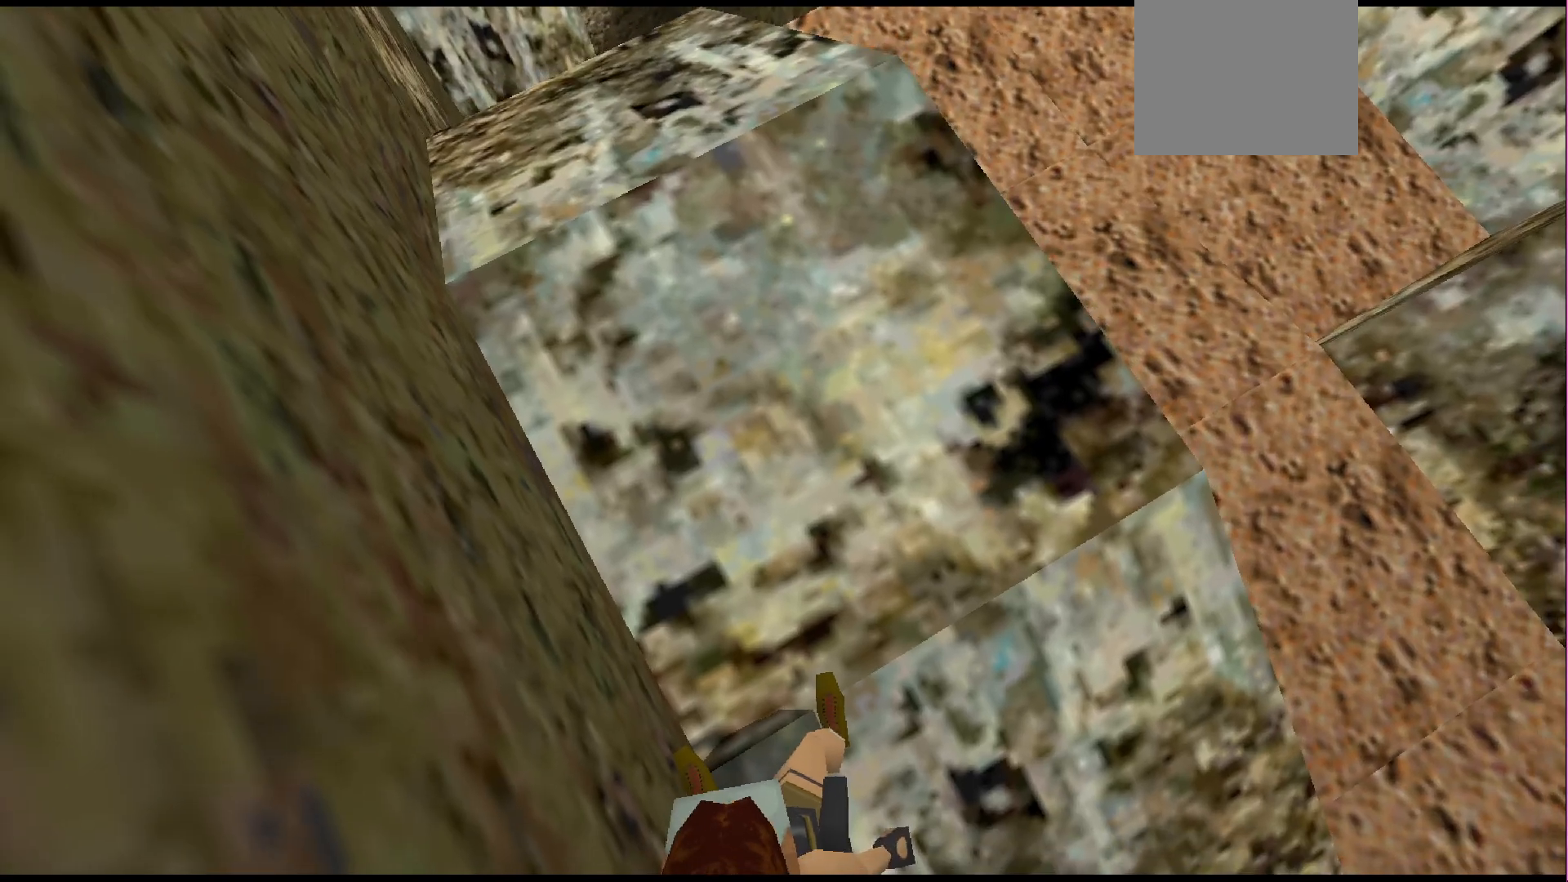
{"buttons": ["L1", "DPAD_DOWN"], "events": [[133, "DPAD_DOWN", "down"], [433, "L1", "down"]]}
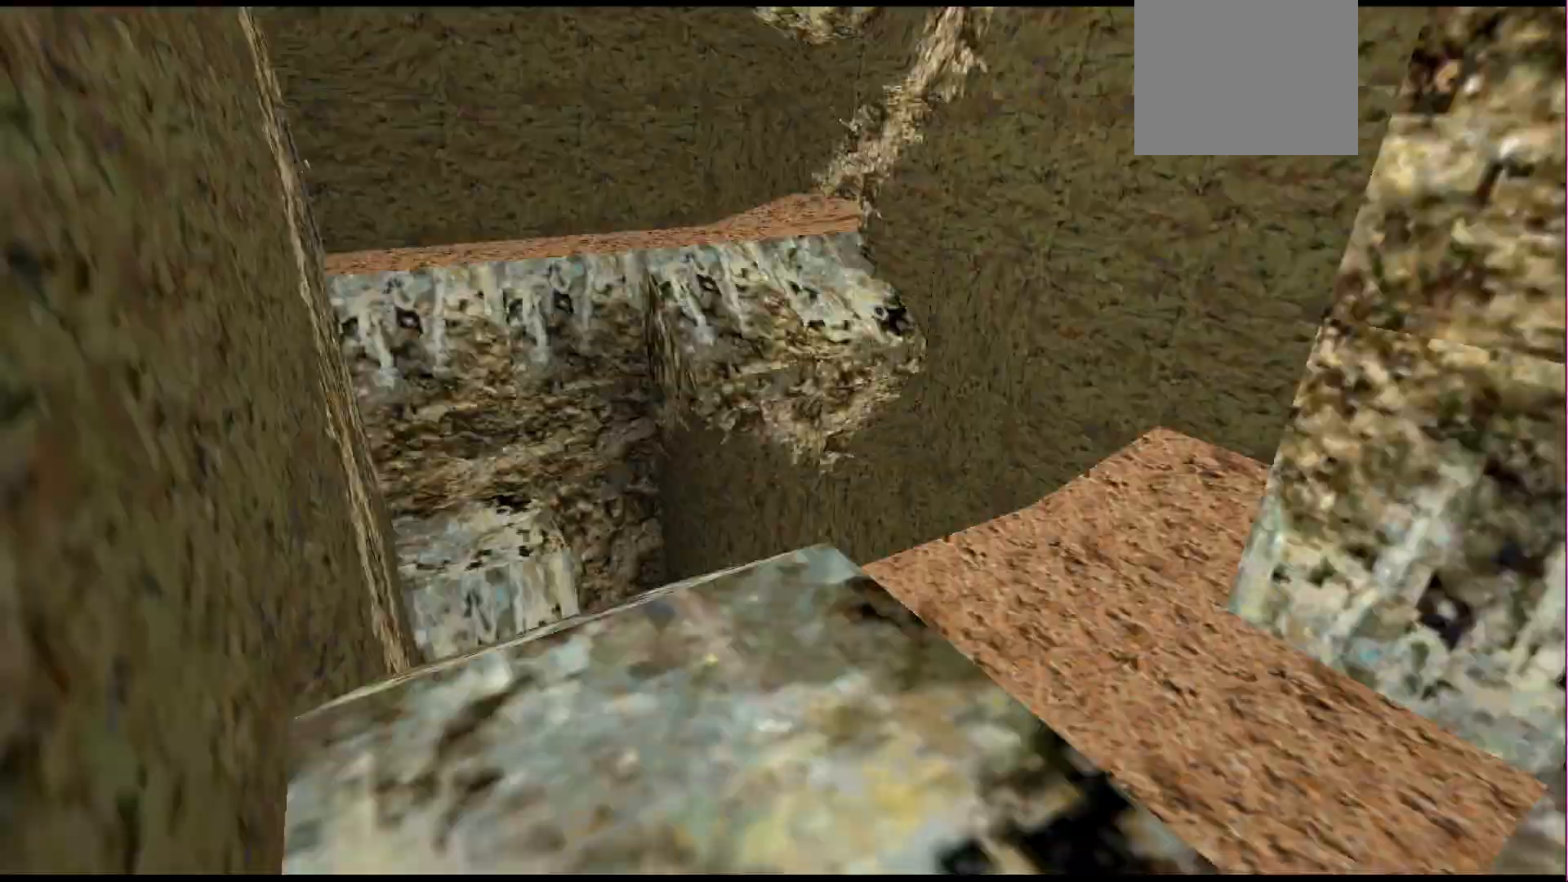
{"buttons": ["L1", "DPAD_RIGHT"], "events": [[33, "DPAD_DOWN", "up"], [267, "DPAD_RIGHT", "down"]]}
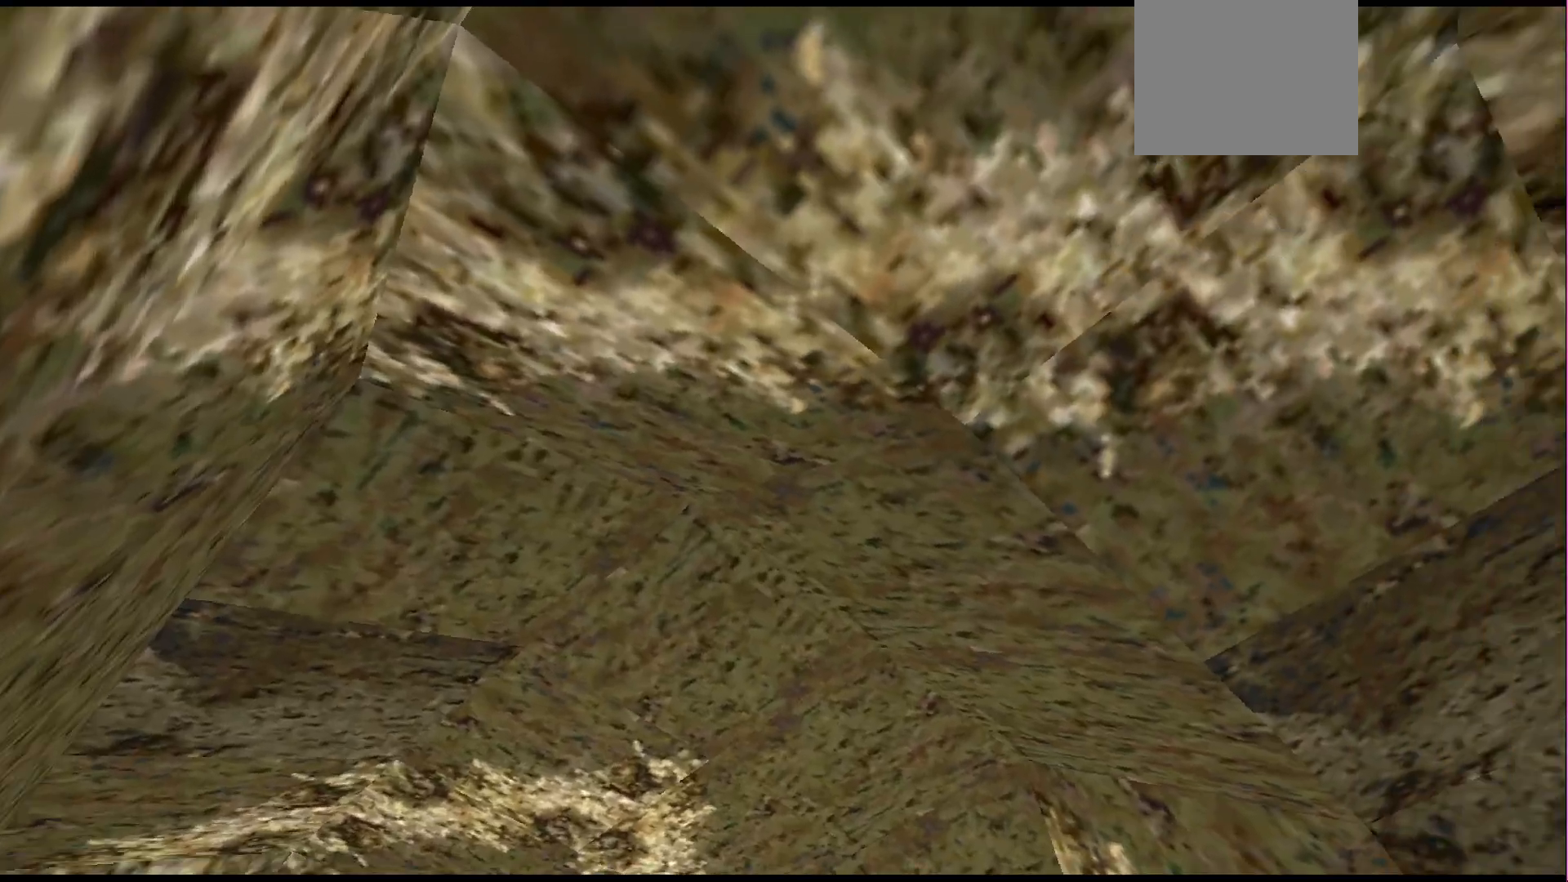
{"buttons": ["L1"], "events": [[400, "DPAD_RIGHT", "up"]]}
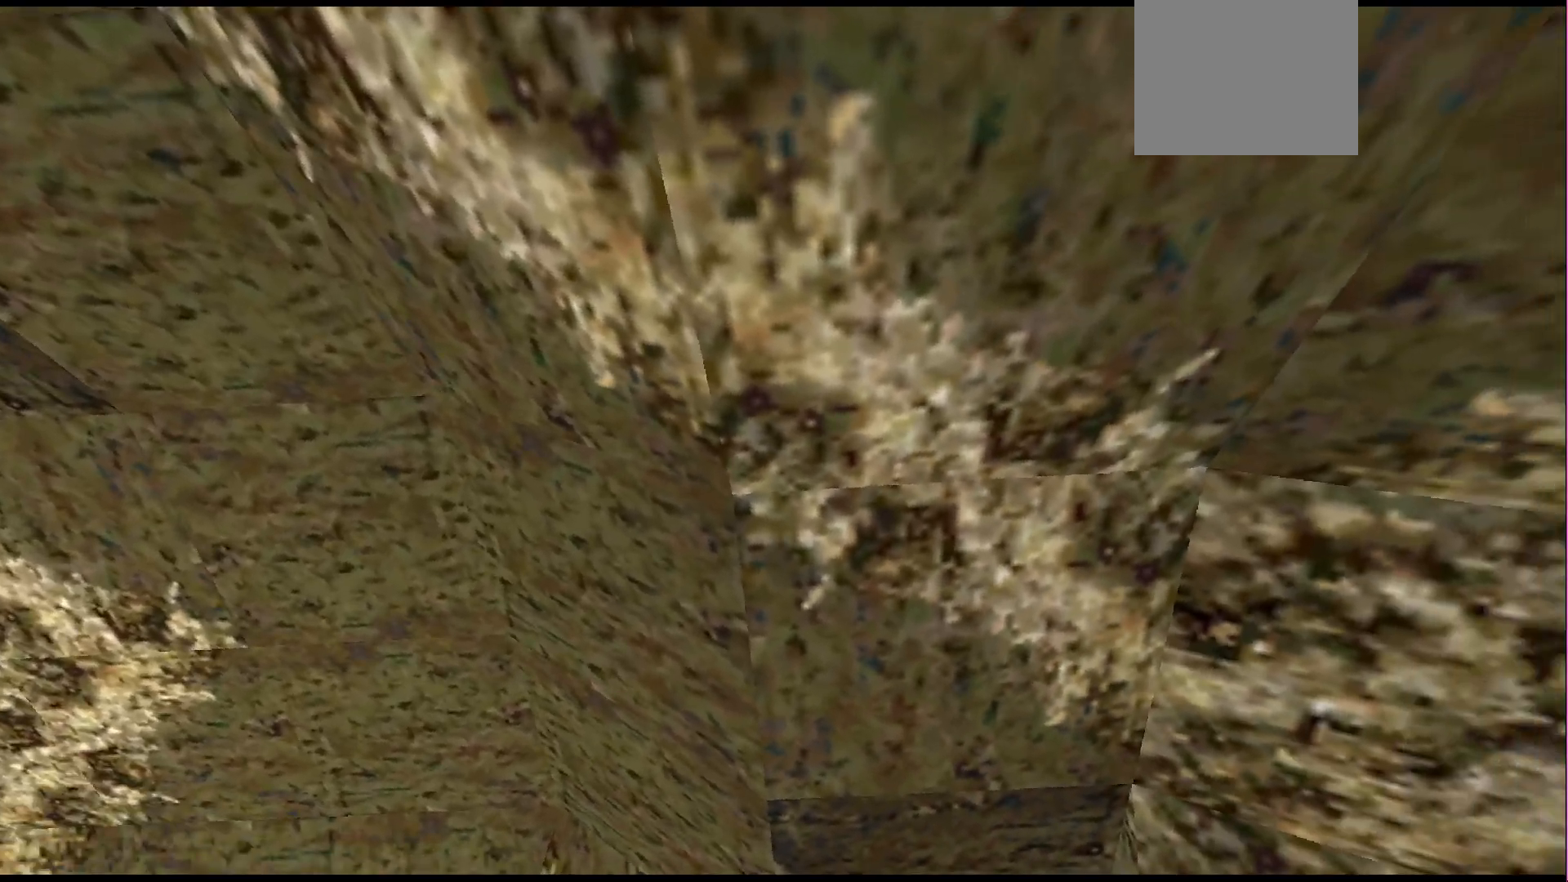
{"buttons": [], "events": [[33, "DPAD_UP", "down"], [333, "DPAD_UP", "up"], [433, "L1", "up"]]}
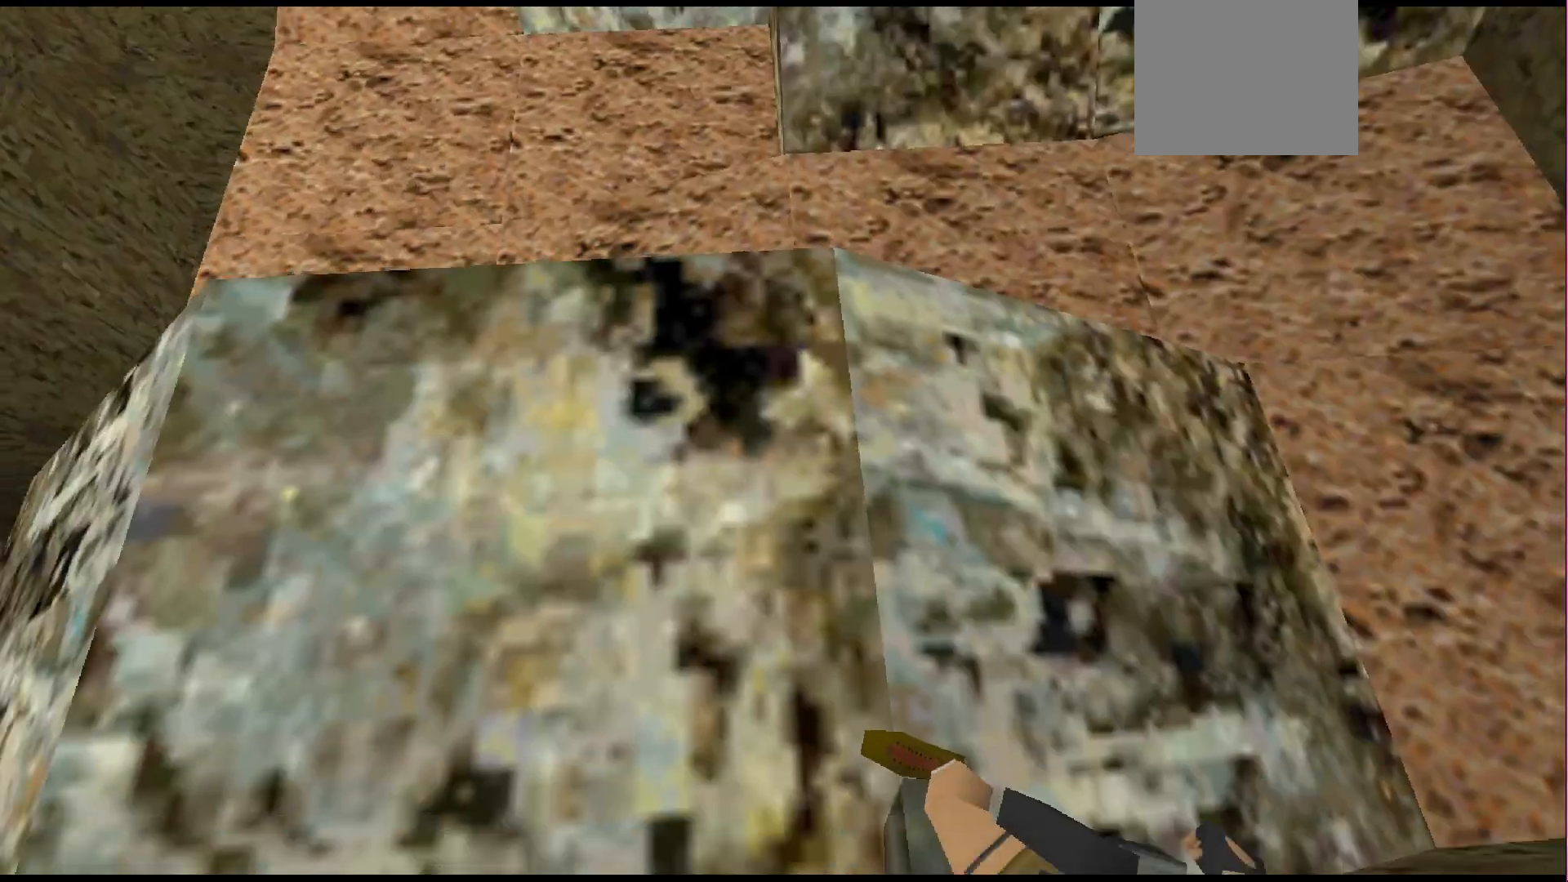
{"buttons": [], "events": []}
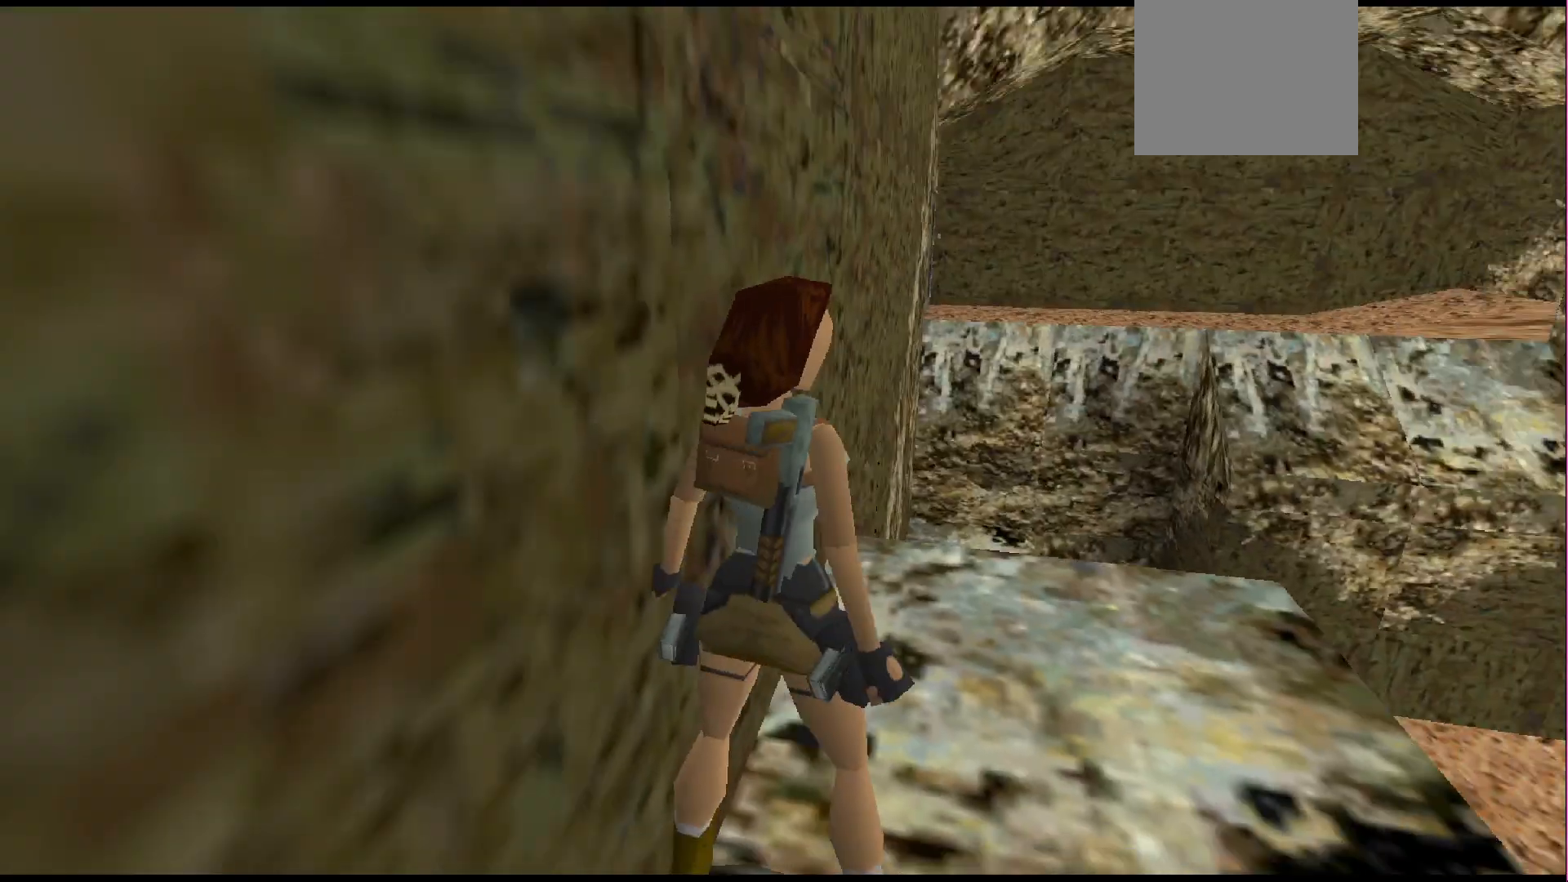
{"buttons": ["R1", "DPAD_UP"], "events": [[200, "R1", "down"], [433, "DPAD_UP", "down"]]}
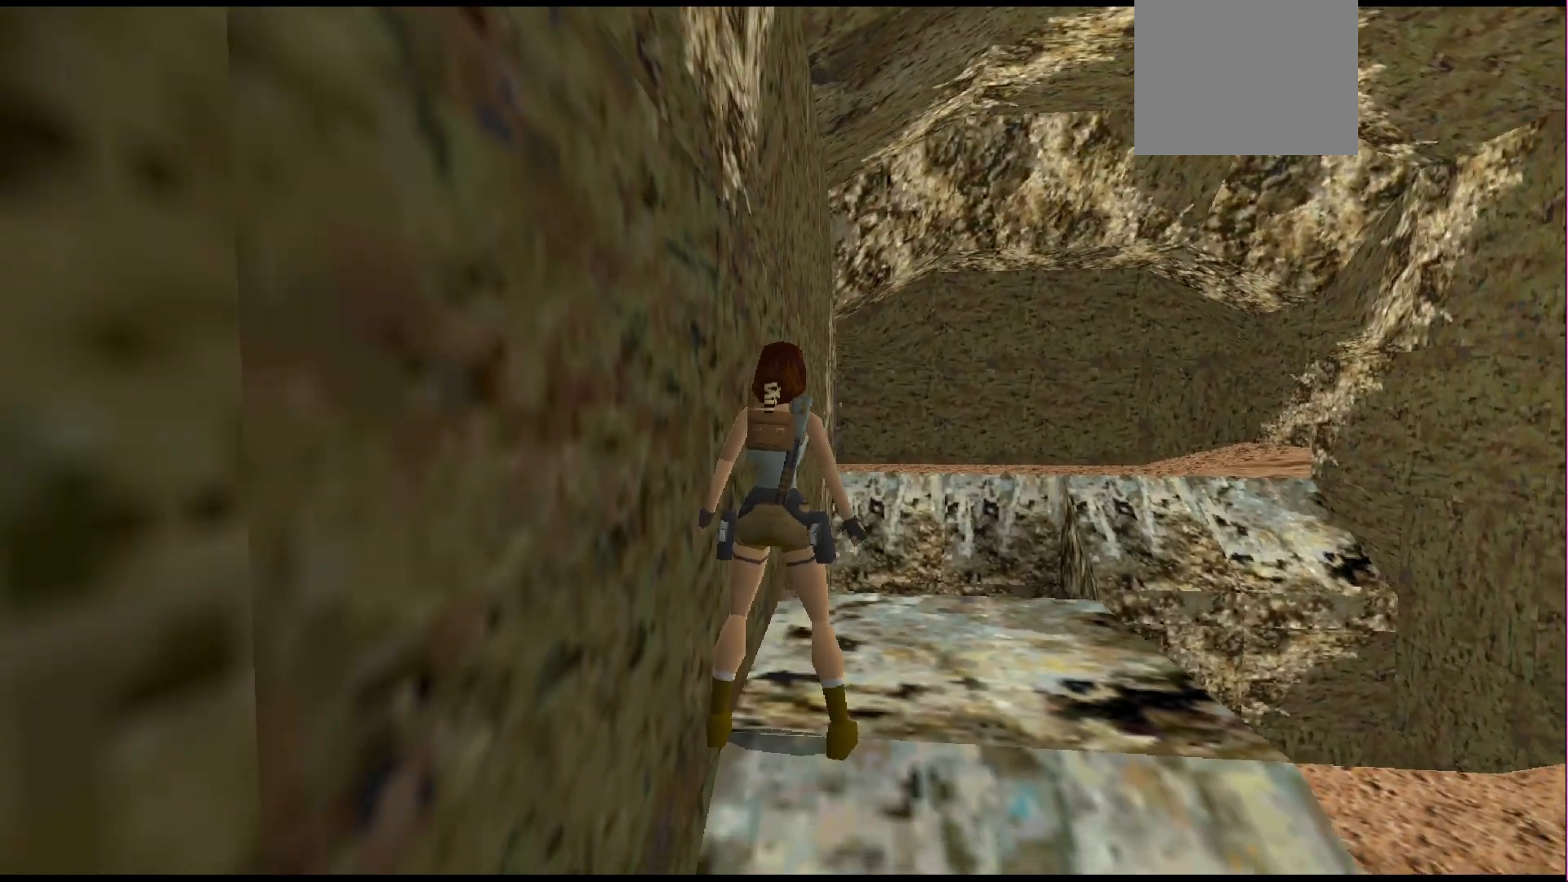
{"buttons": ["R1", "DPAD_UP", "DPAD_RIGHT"], "events": [[67, "DPAD_RIGHT", "down"], [67, "R1", "up"], [133, "R1", "down"]]}
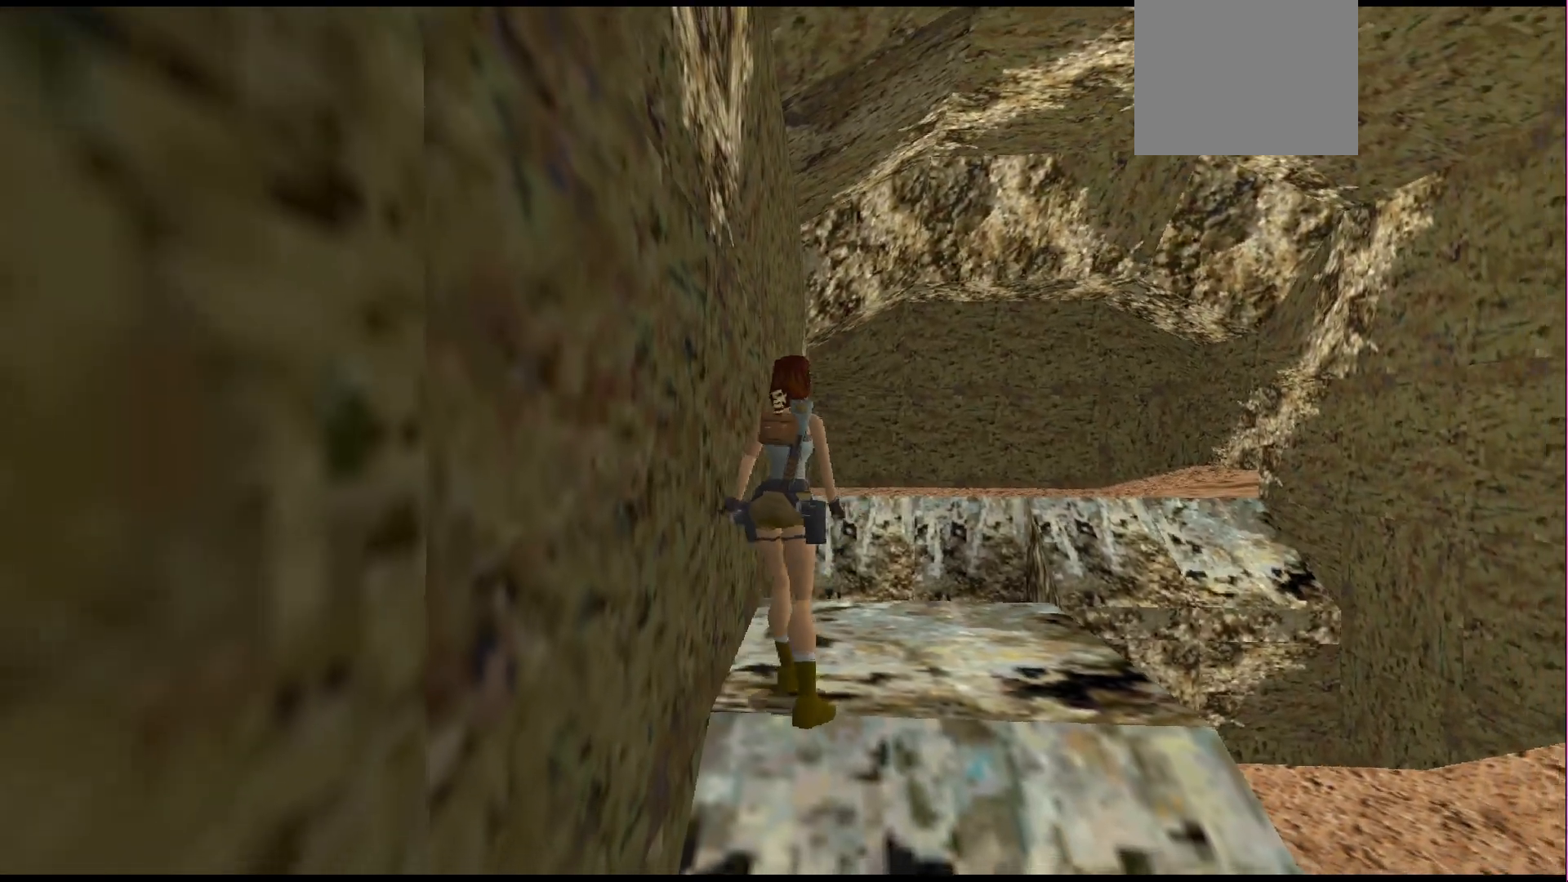
{"buttons": ["R1", "DPAD_UP"], "events": [[233, "DPAD_RIGHT", "up"]]}
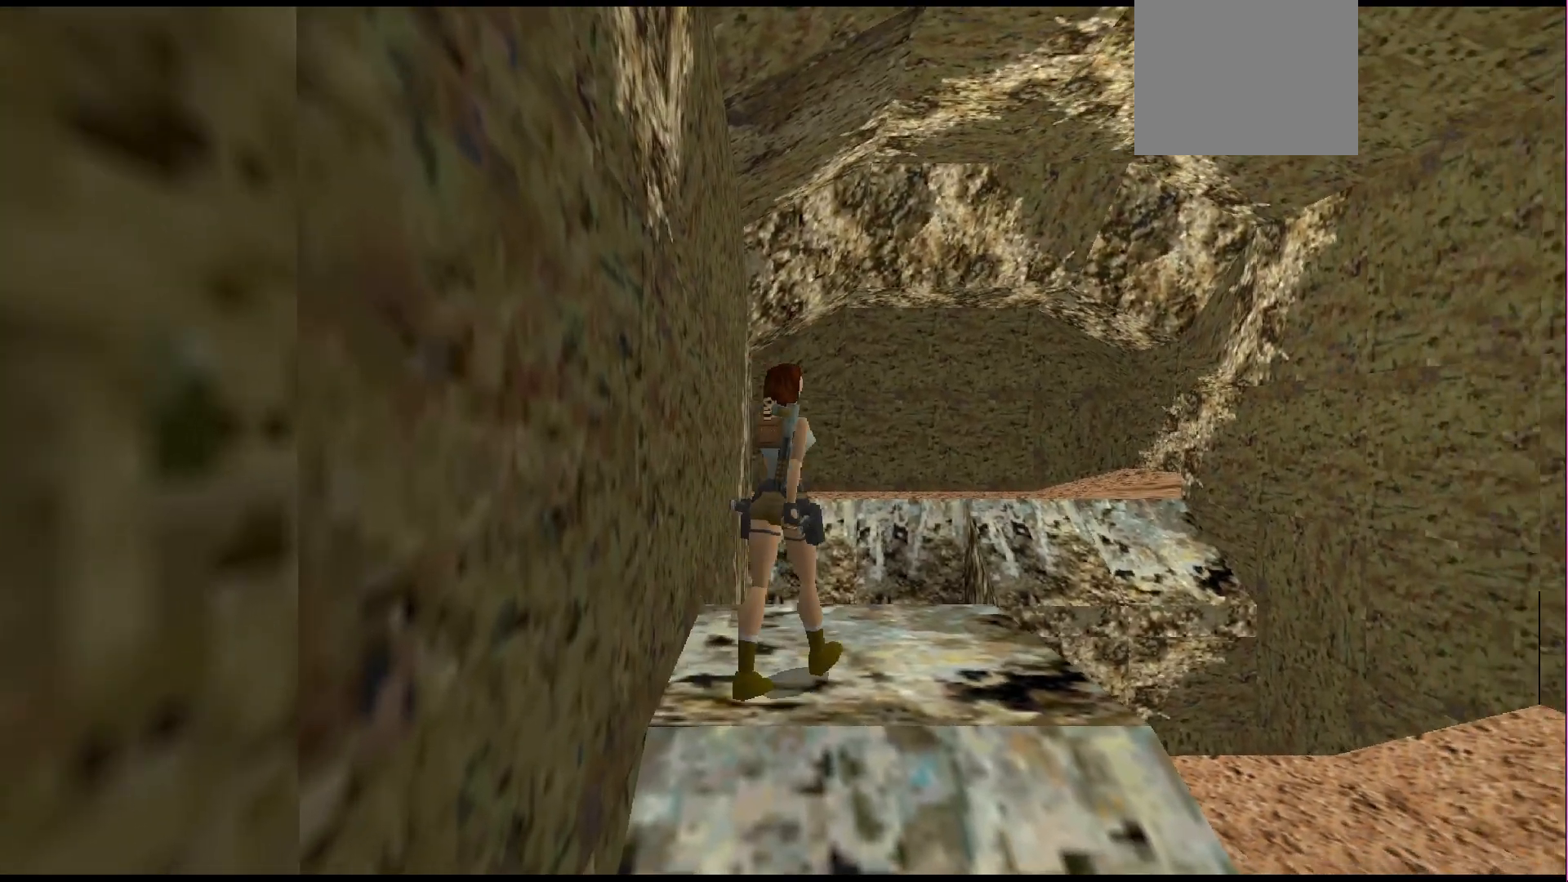
{"buttons": ["R1", "DPAD_UP", "DPAD_LEFT"], "events": [[233, "DPAD_LEFT", "down"]]}
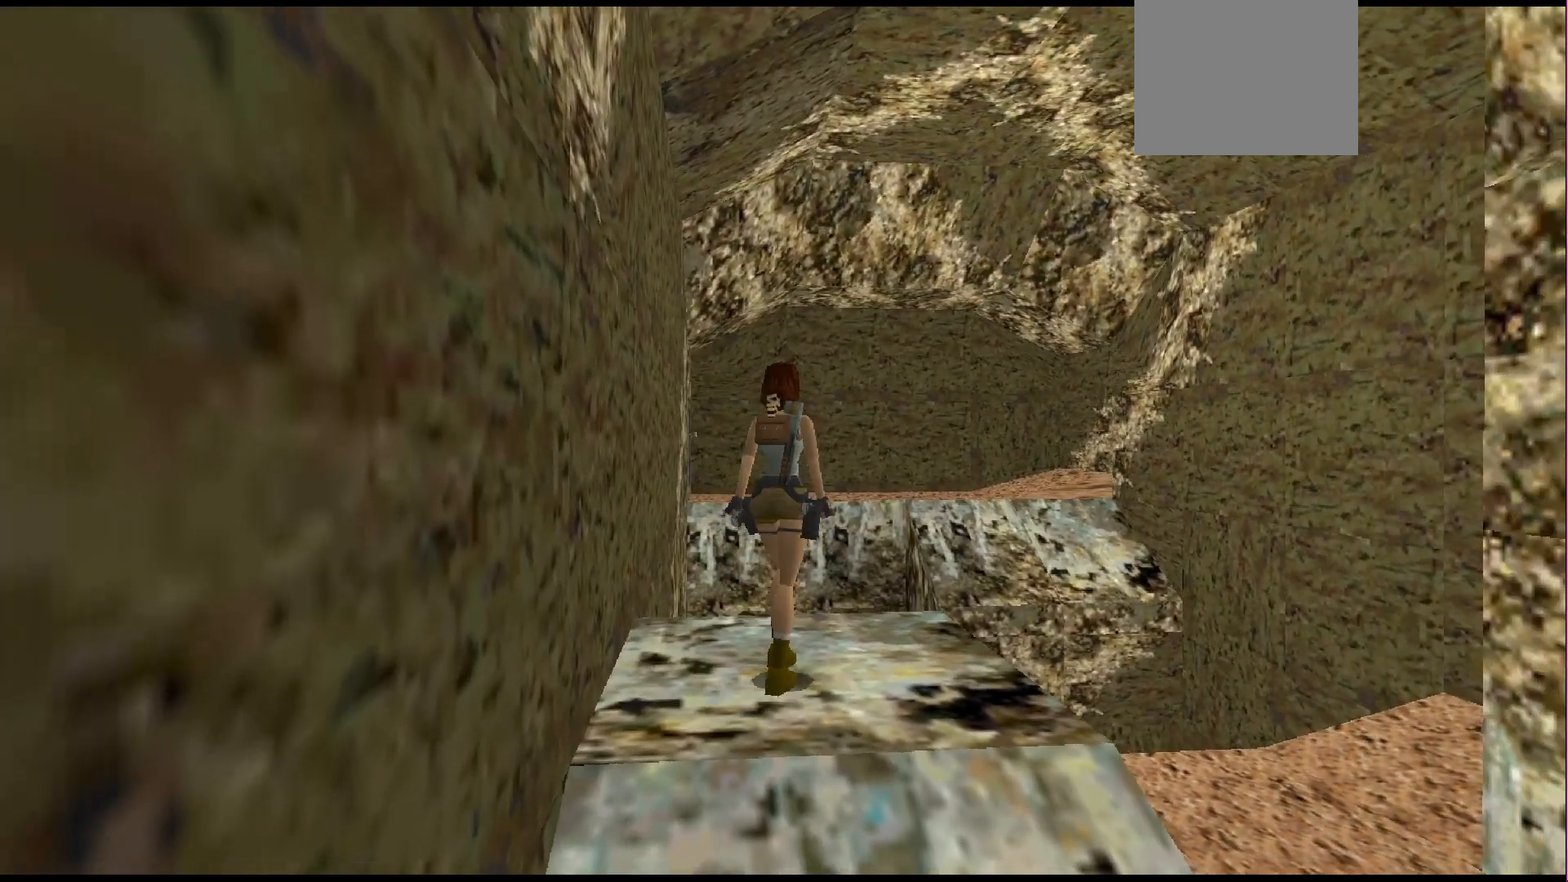
{"buttons": ["R1", "DPAD_UP", "DPAD_LEFT"], "events": []}
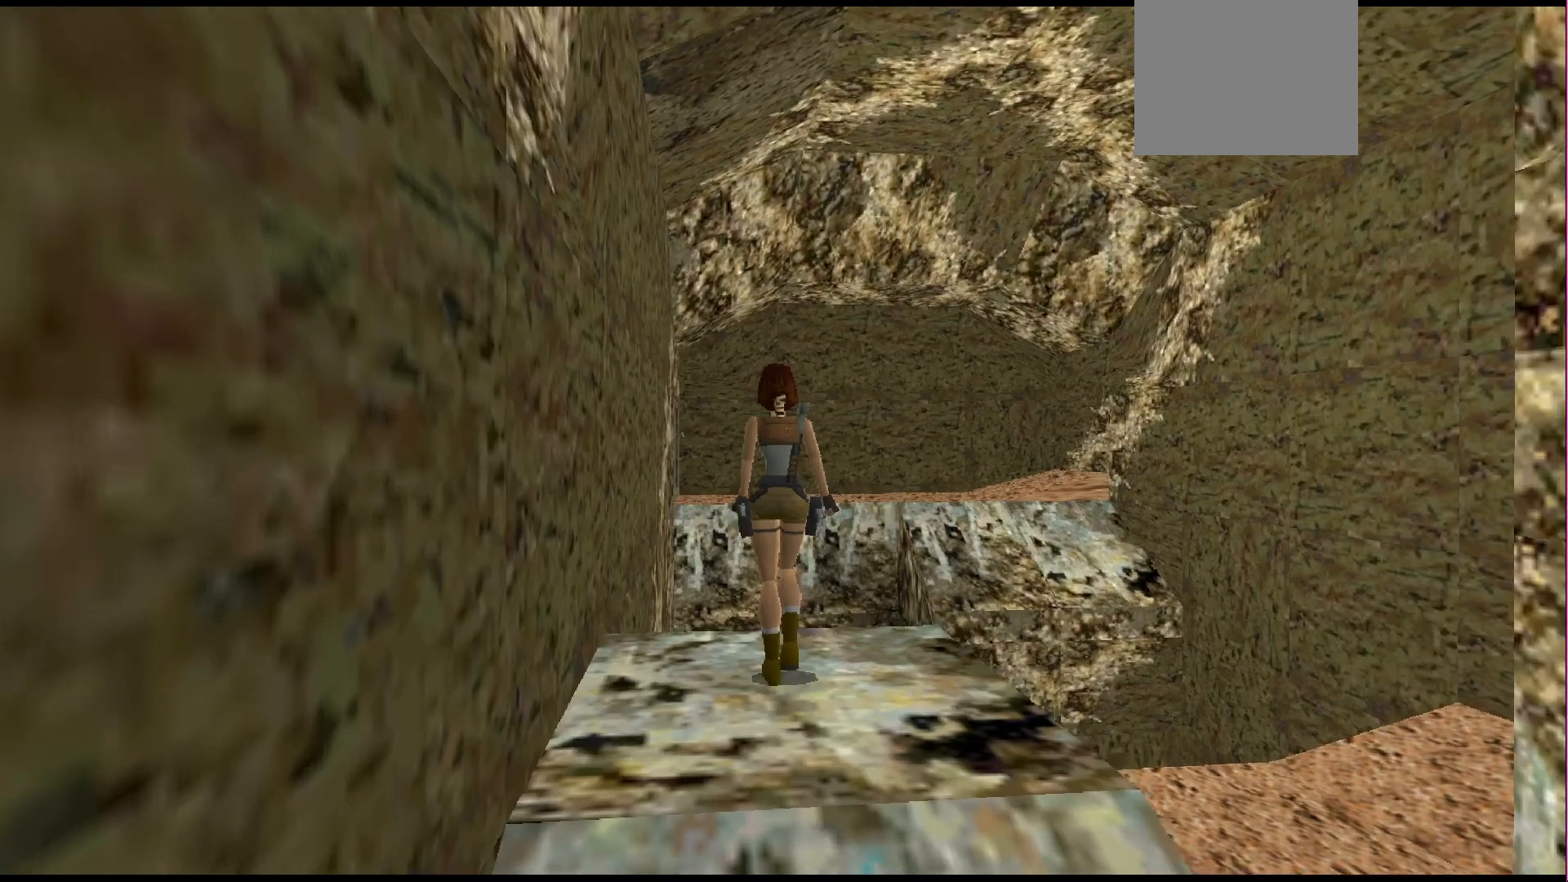
{"buttons": ["R1", "DPAD_UP"], "events": [[67, "DPAD_LEFT", "up"], [233, "DPAD_LEFT", "down"], [367, "DPAD_LEFT", "up"]]}
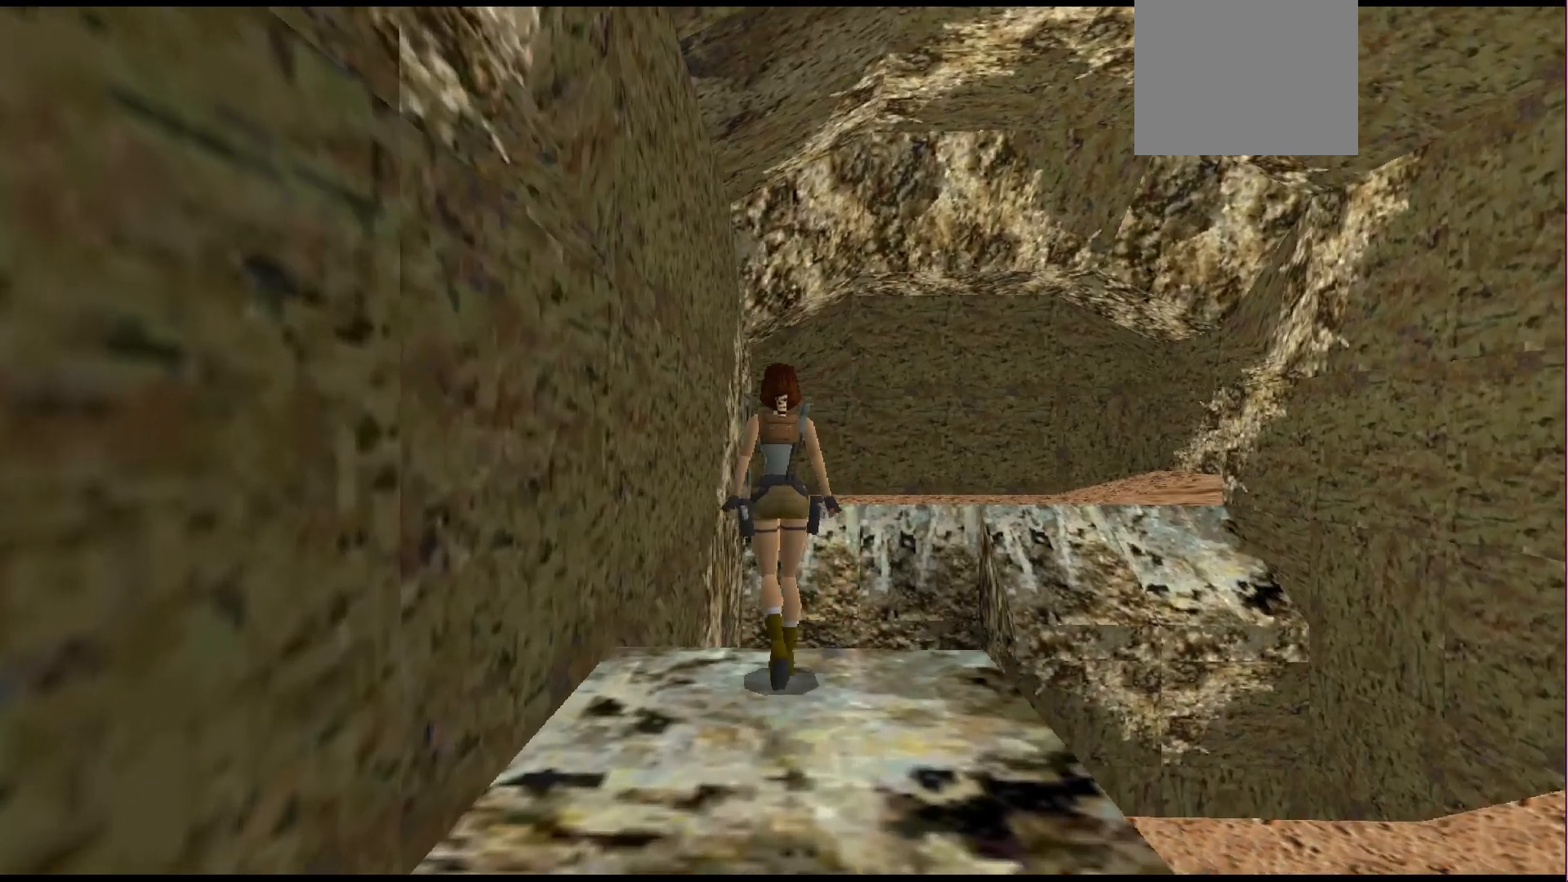
{"buttons": ["R1", "DPAD_UP"], "events": []}
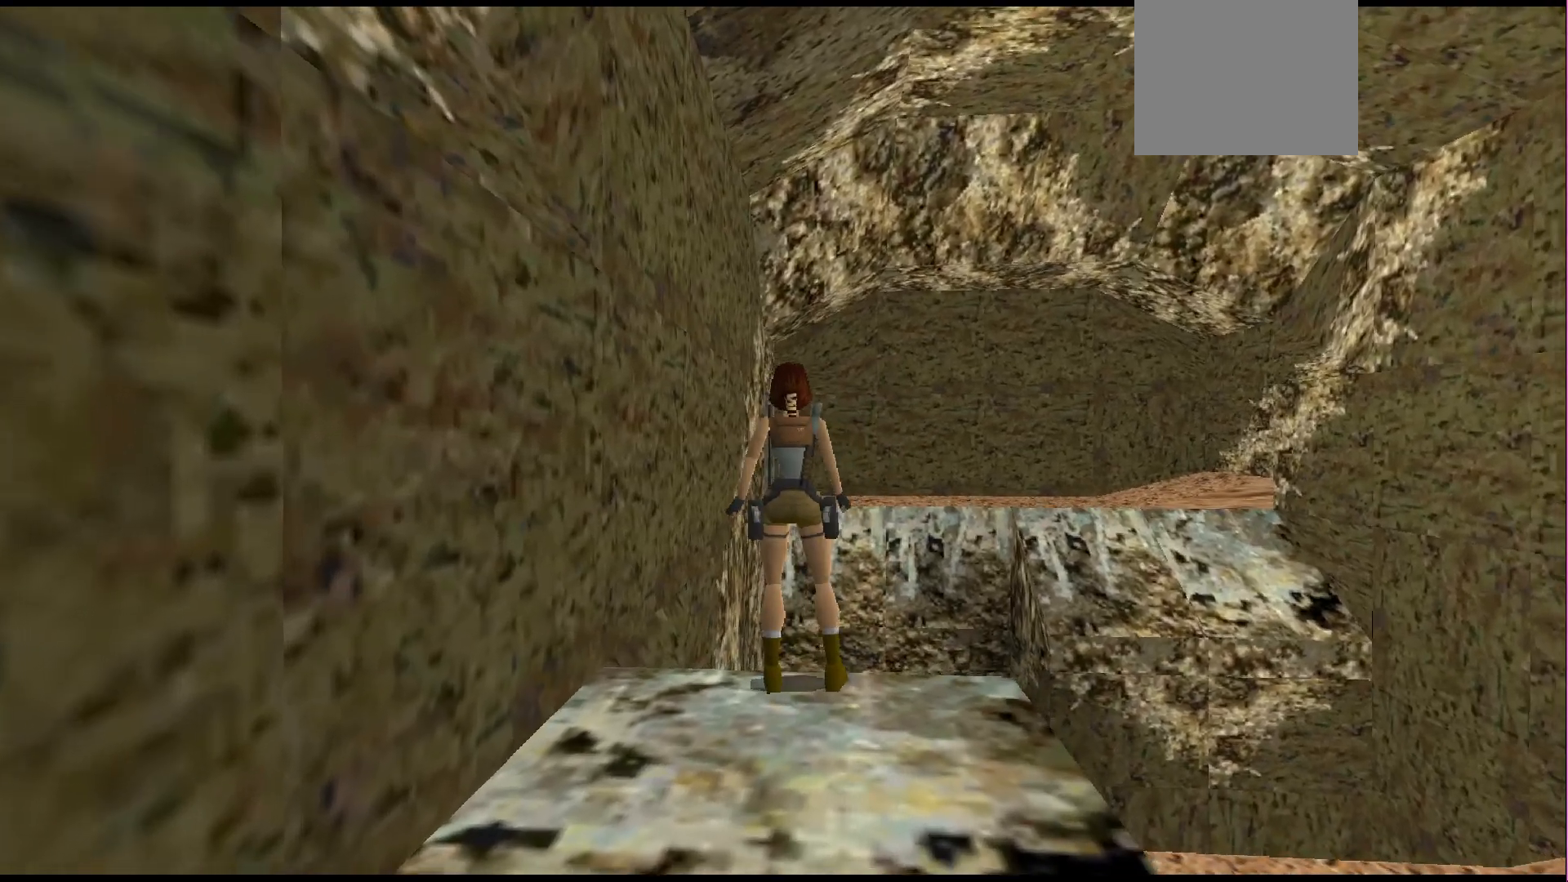
{"buttons": ["DPAD_RIGHT"], "events": [[300, "DPAD_UP", "up"], [367, "R1", "up"], [433, "DPAD_RIGHT", "down"]]}
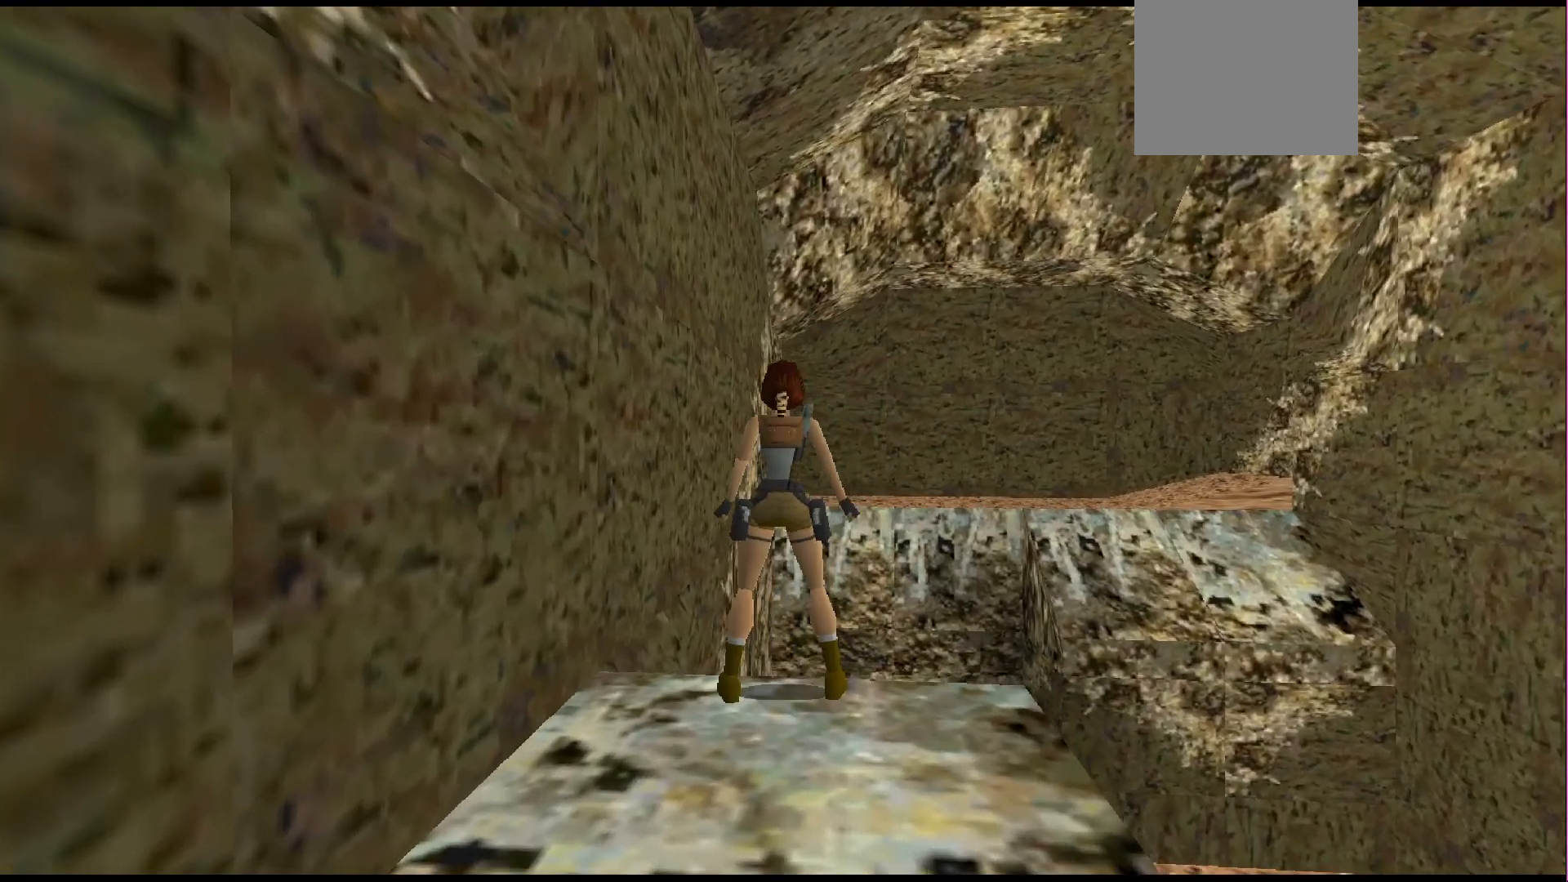
{"buttons": [], "events": [[67, "DPAD_RIGHT", "up"]]}
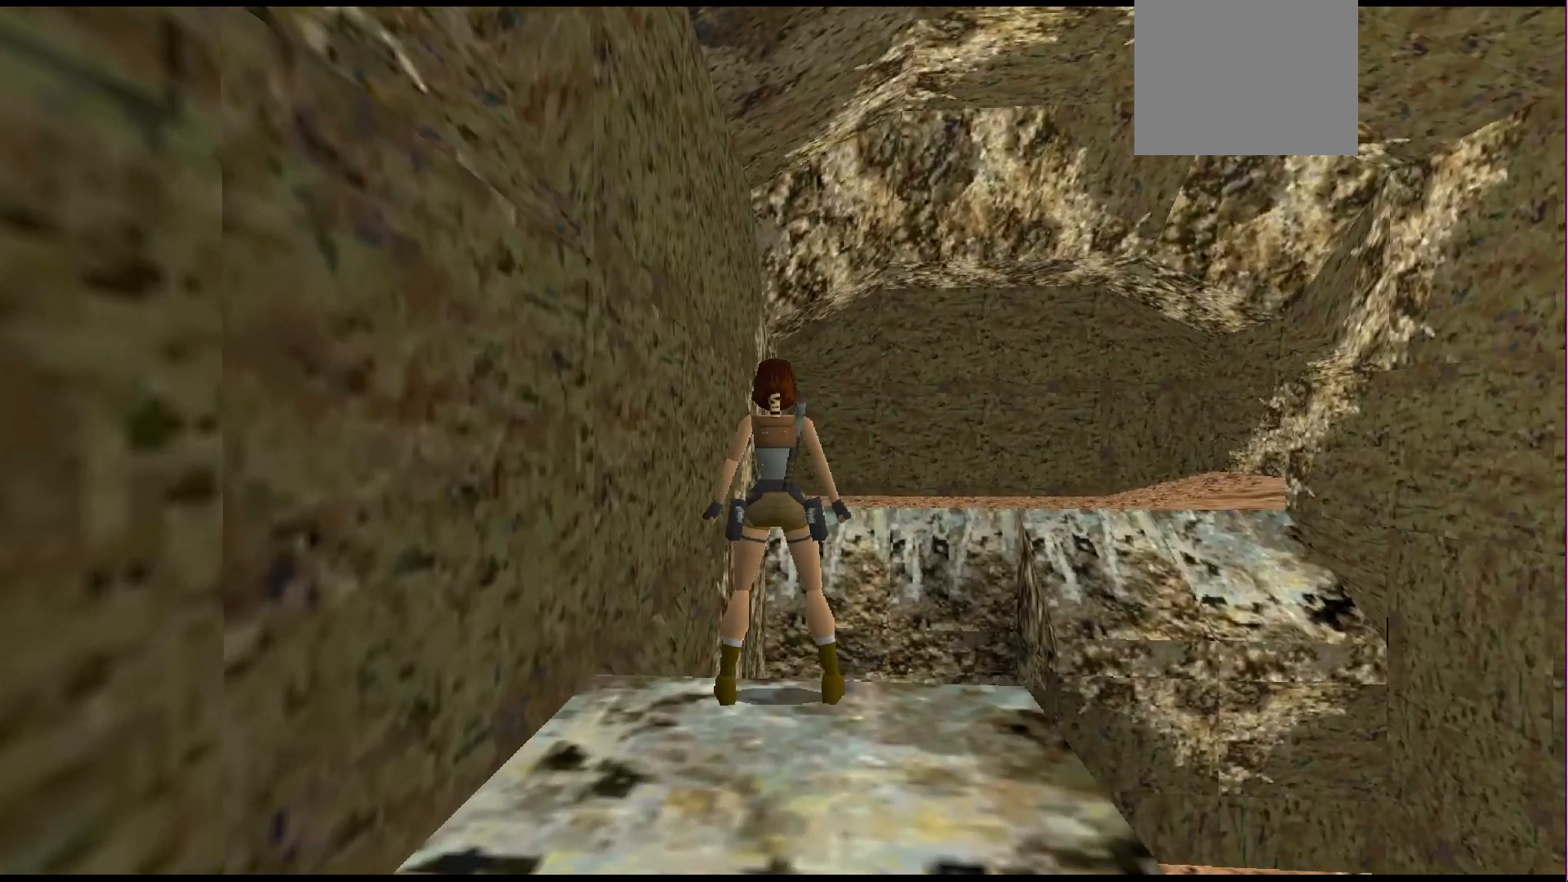
{"buttons": [], "events": []}
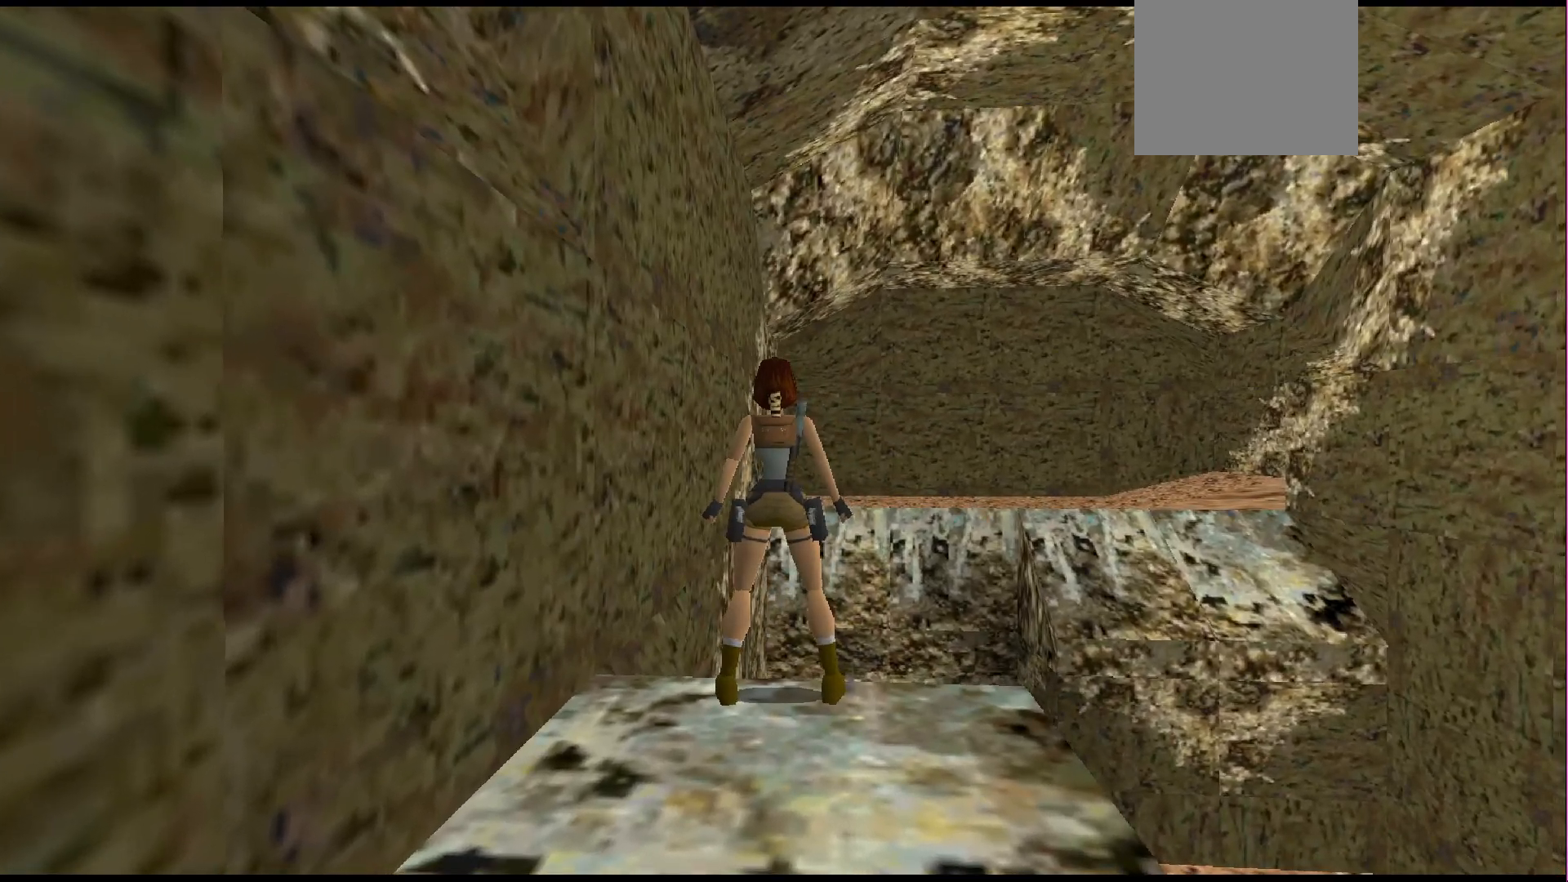
{"buttons": ["L1", "DPAD_UP"], "events": [[333, "DPAD_UP", "down"], [400, "L1", "down"]]}
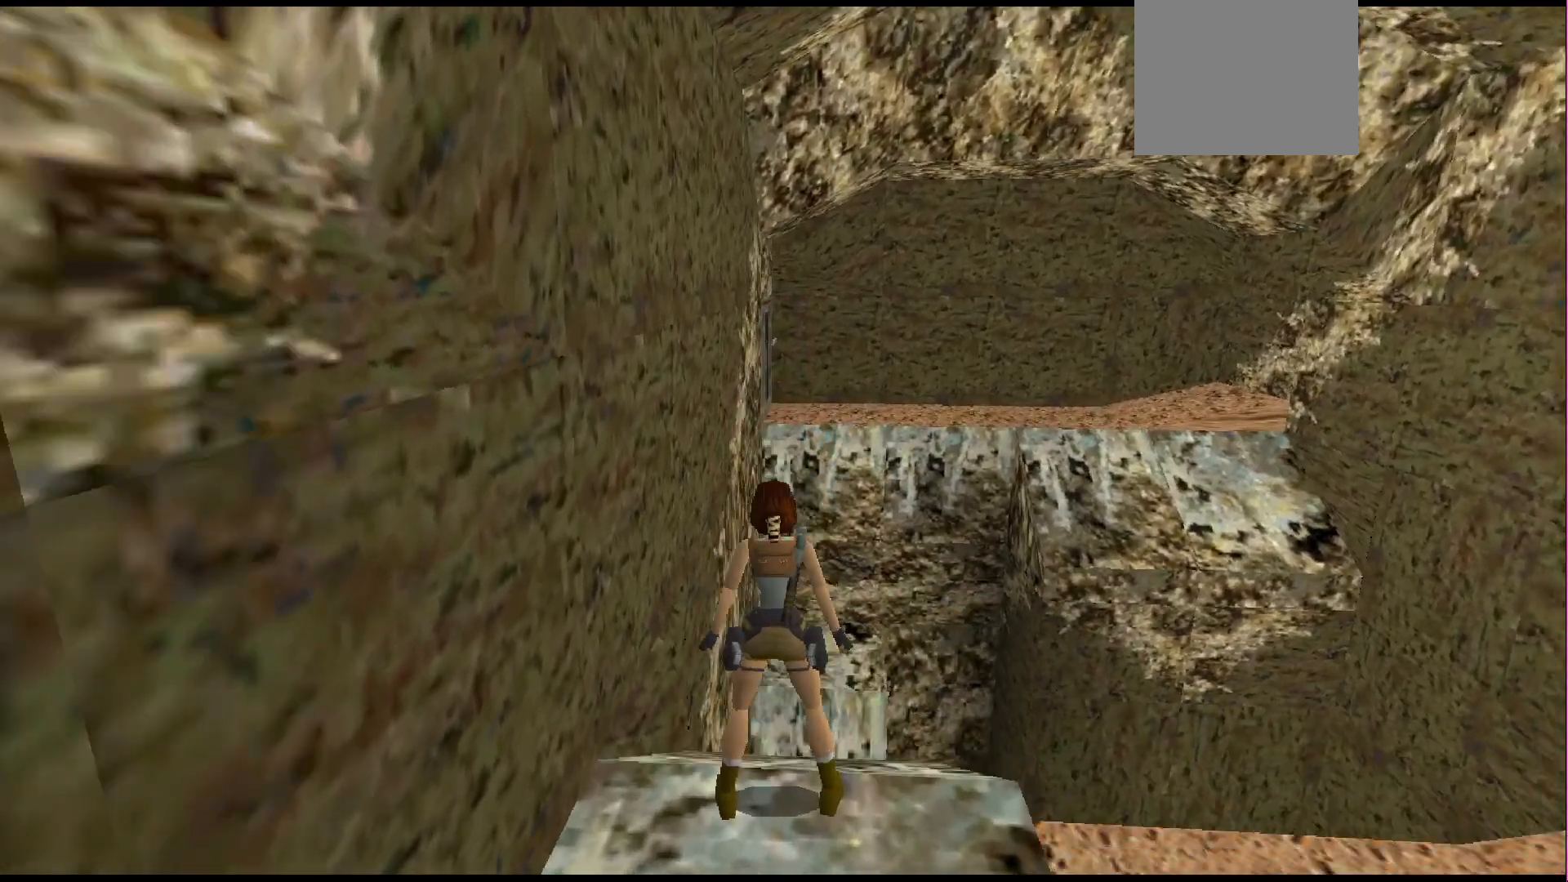
{"buttons": ["L1"], "events": [[67, "DPAD_UP", "up"], [133, "L1", "up"], [200, "L1", "down"]]}
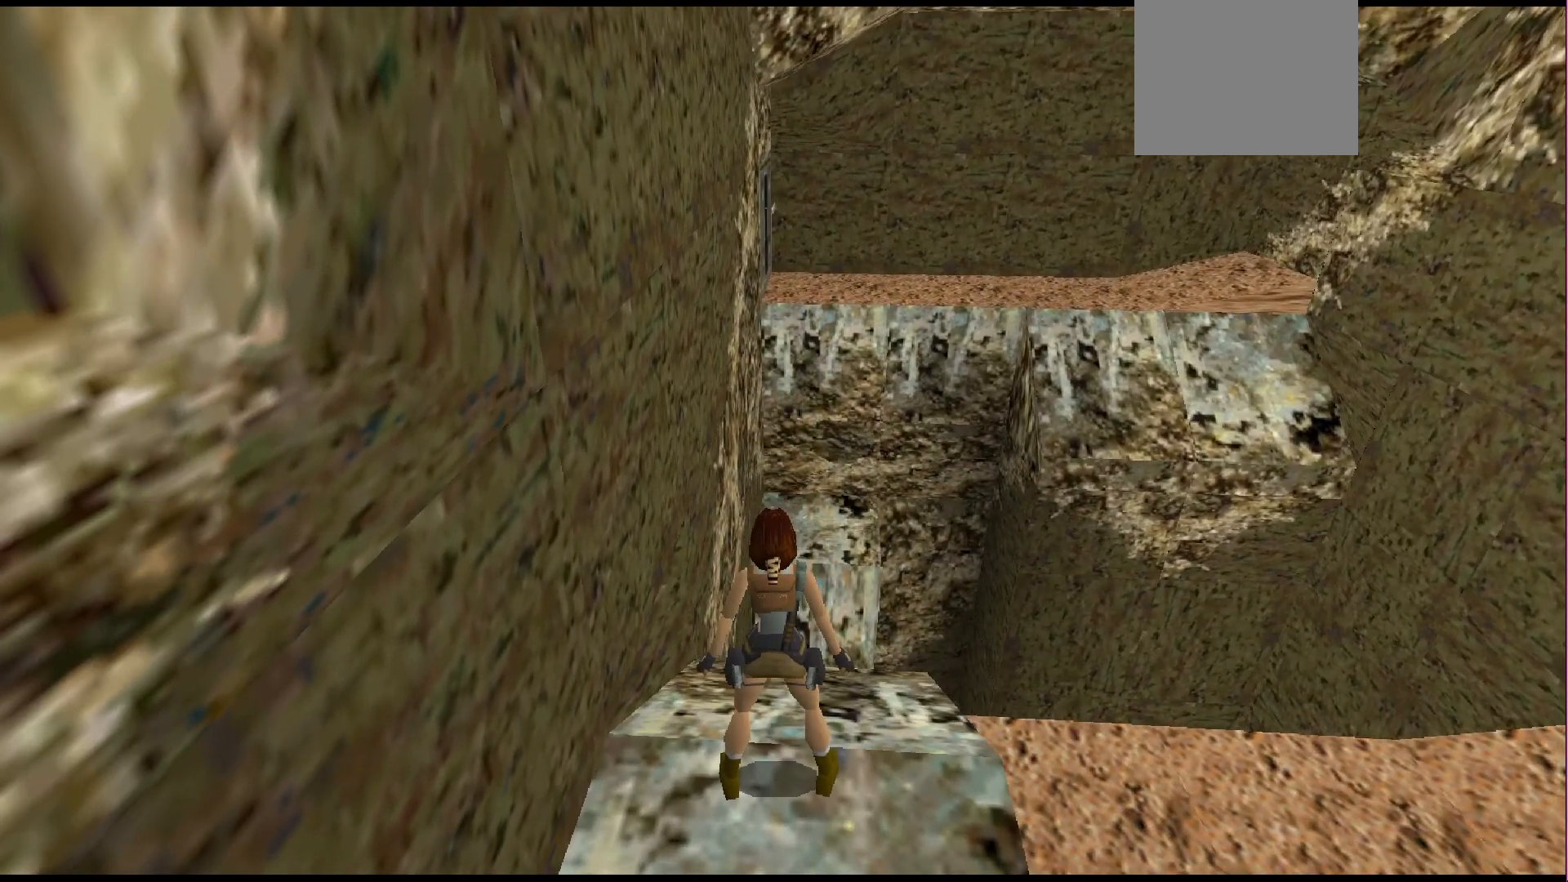
{"buttons": ["L1"], "events": []}
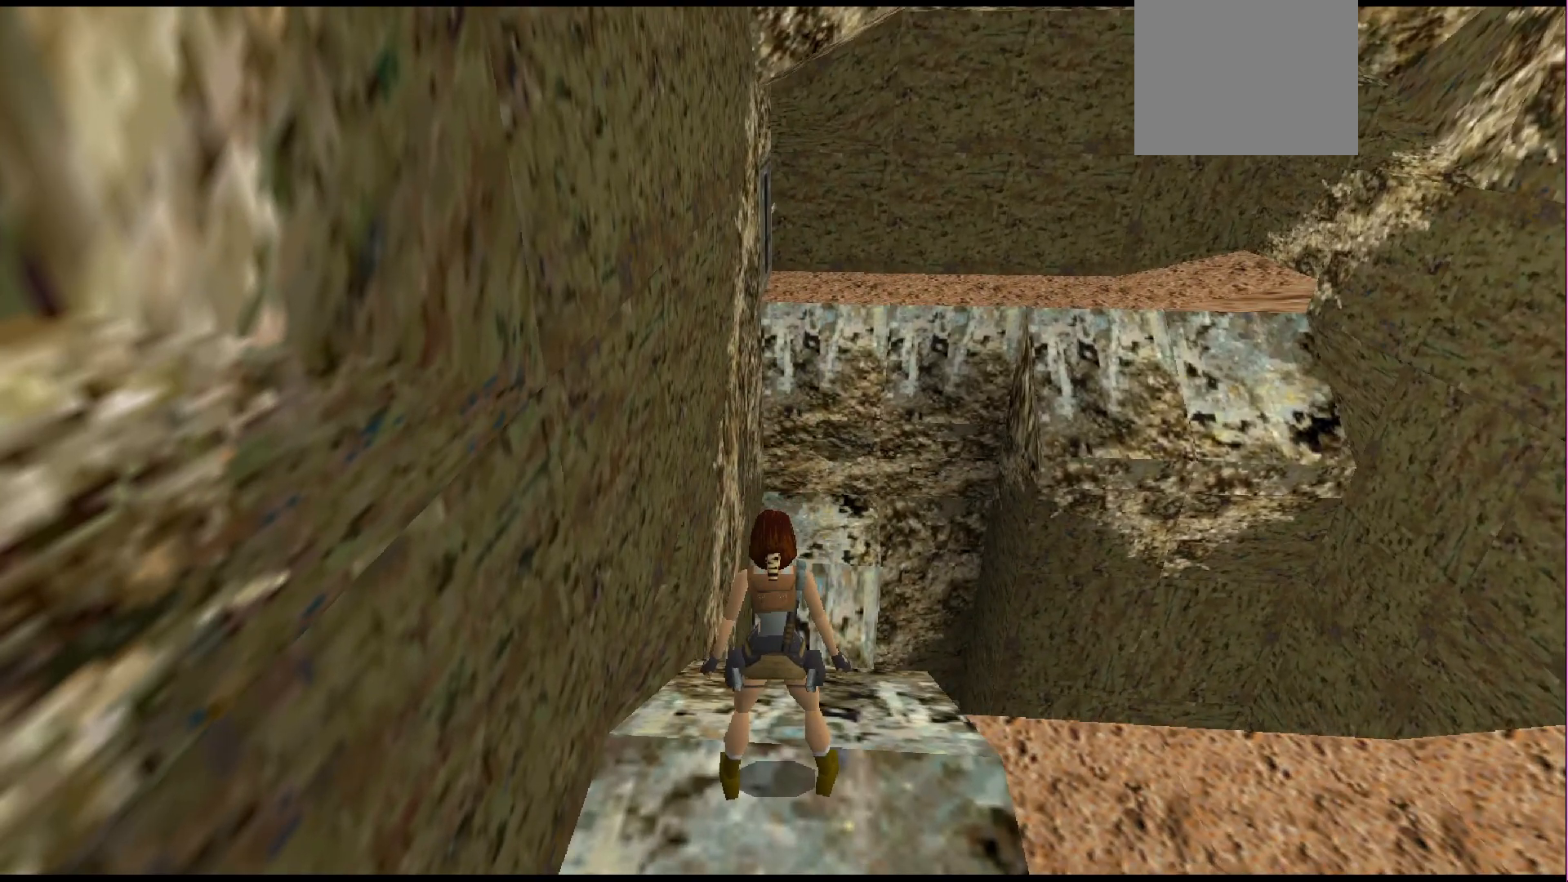
{"buttons": [], "events": [[100, "L1", "up"]]}
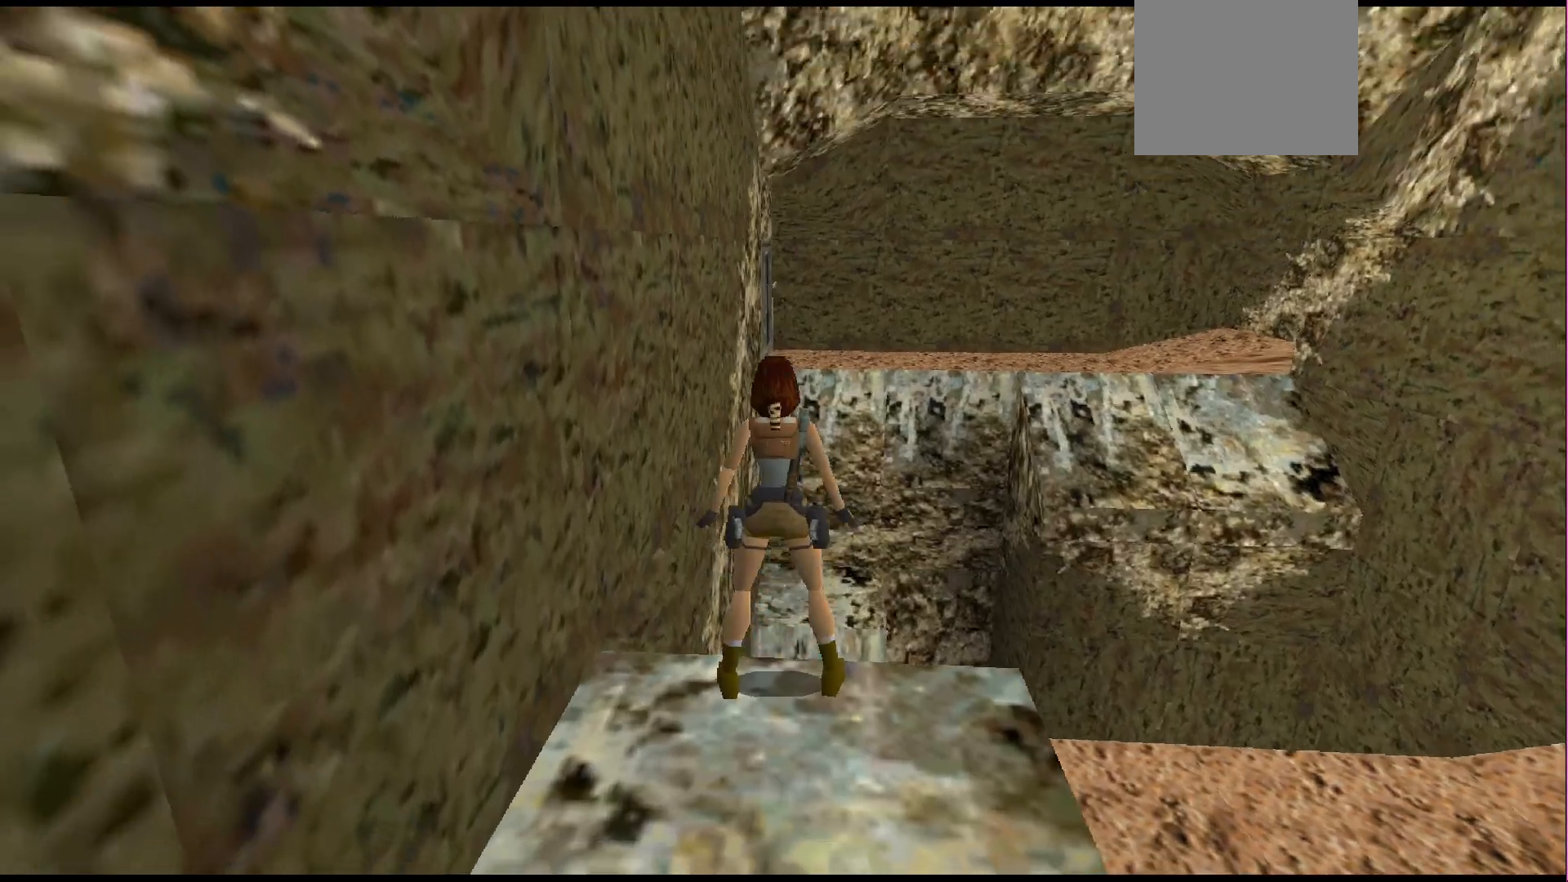
{"buttons": [], "events": []}